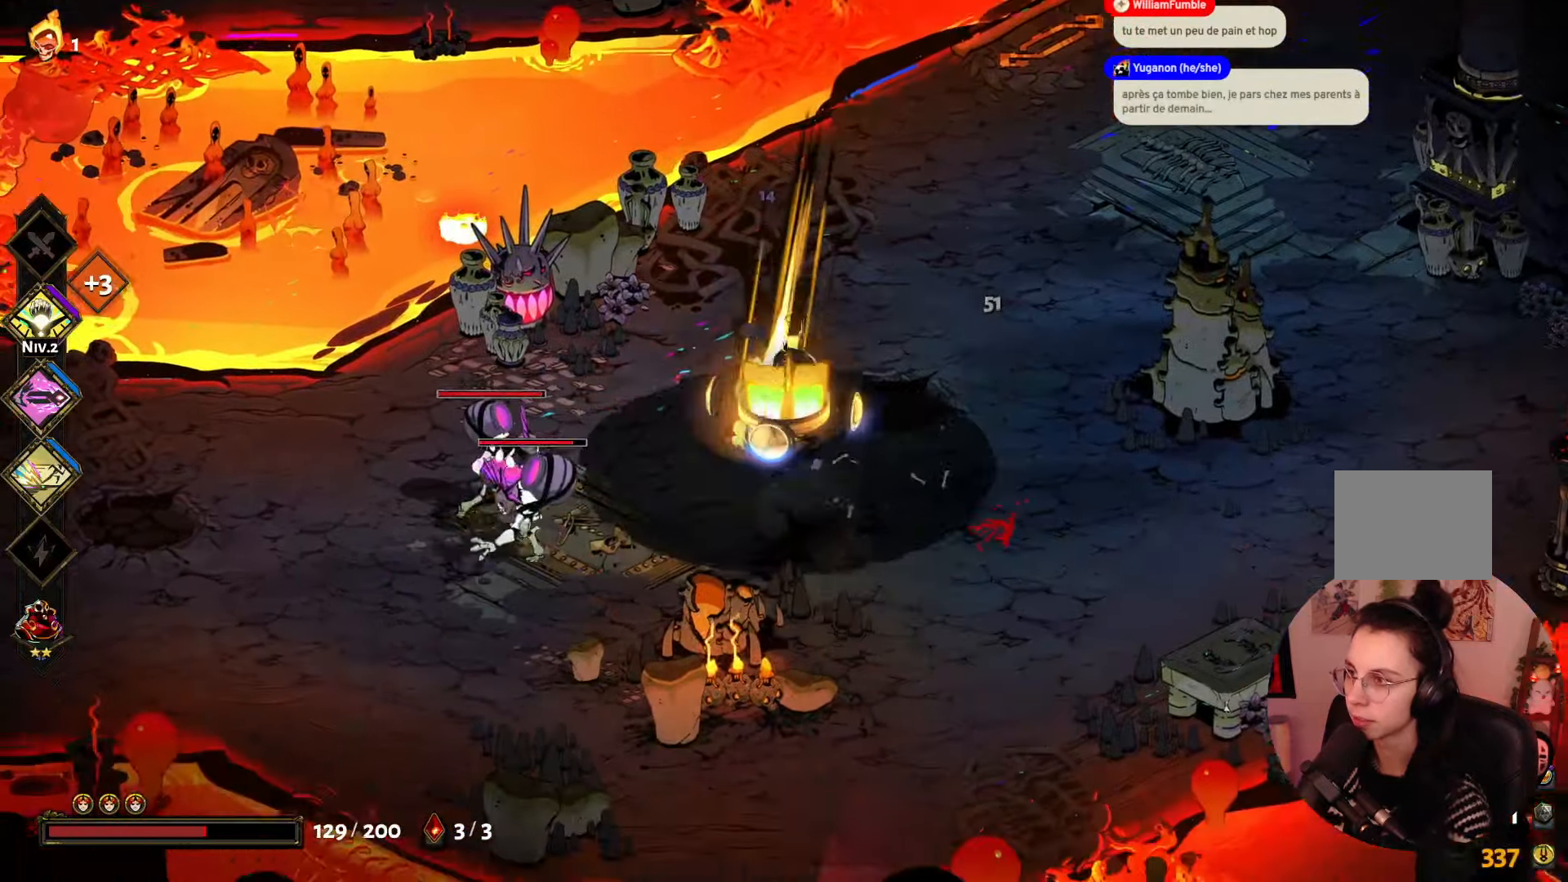
Gameplay with a controller (Xbox layout); each line is a JSON object with the inputs held at the frame after it. "events" lists button and stick changes between this image and that frame as [ms after this image, input, new state], when the widget could be followed in between. Not read: L3 R3.
{"buttons": ["Y"], "left_stick": "left", "right_stick": "center", "events": [[50, "A", "up"], [167, "A", "down"], [267, "A", "up"], [267, "left_stick", "left"], [467, "Y", "down"]]}
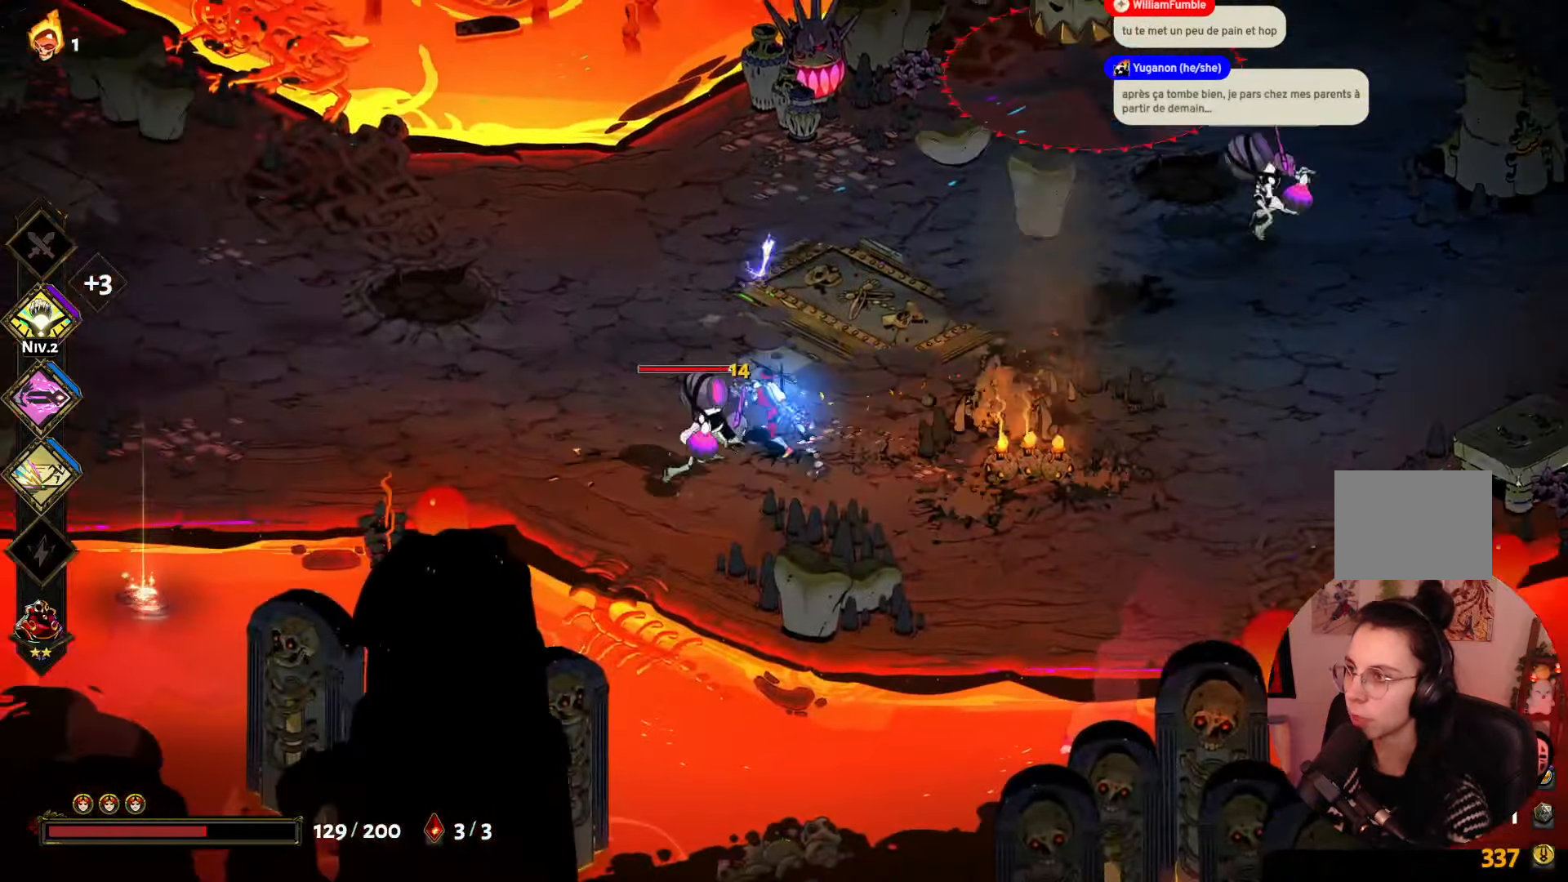
{"buttons": ["A"], "left_stick": "left", "right_stick": "center", "events": [[117, "Y", "up"], [234, "A", "down"], [267, "left_stick", "up"], [367, "A", "up"], [417, "left_stick", "left"], [450, "A", "down"]]}
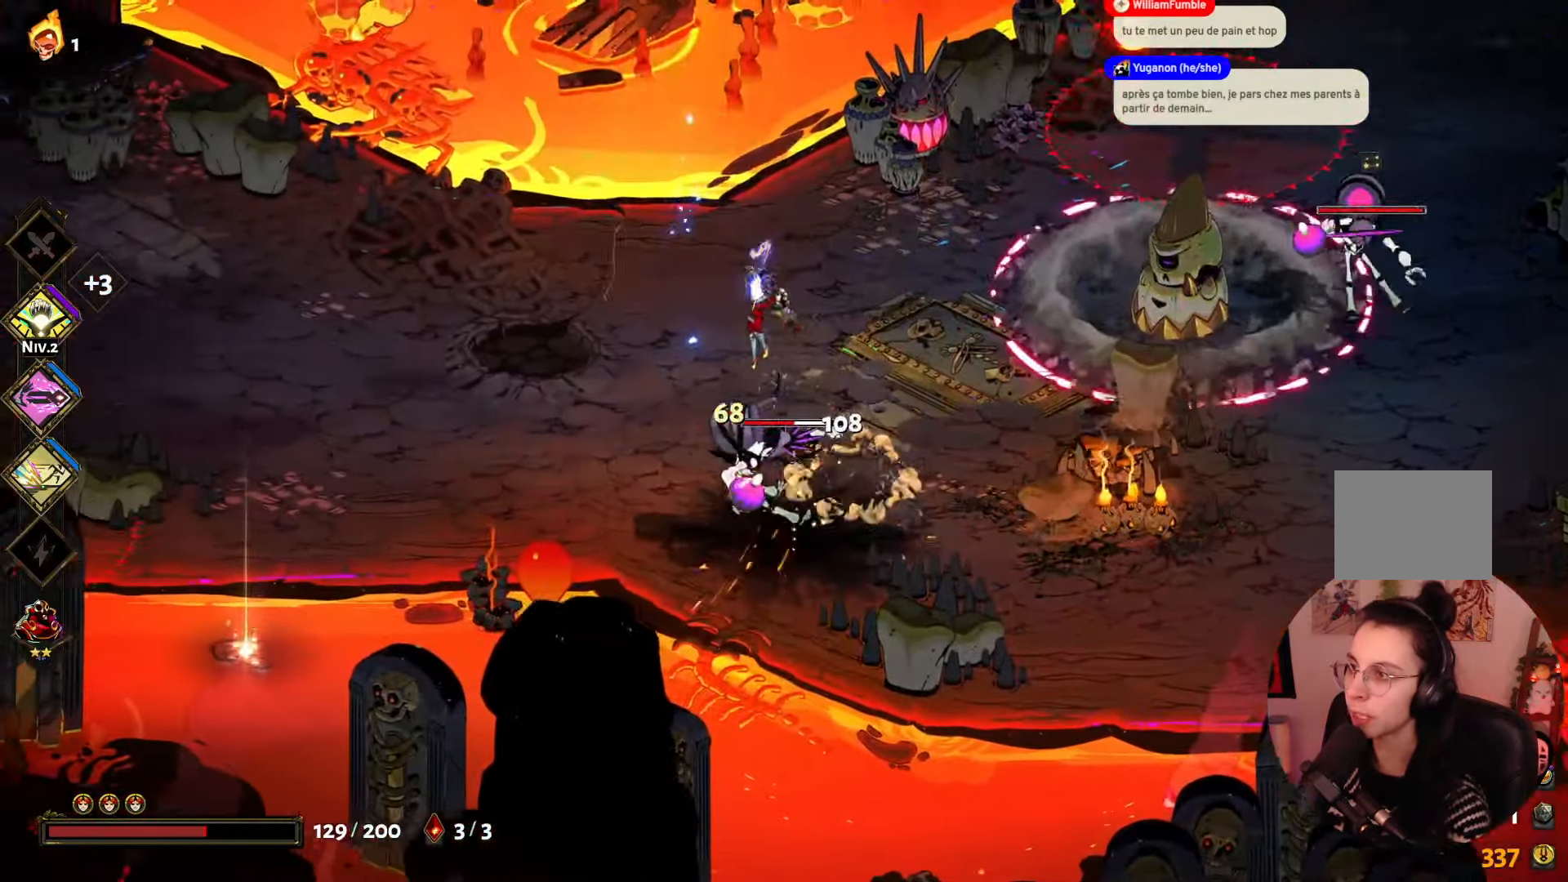
{"buttons": ["X"], "left_stick": "down-right", "right_stick": "center", "events": [[84, "A", "up"], [234, "left_stick", "down-right"], [484, "X", "down"]]}
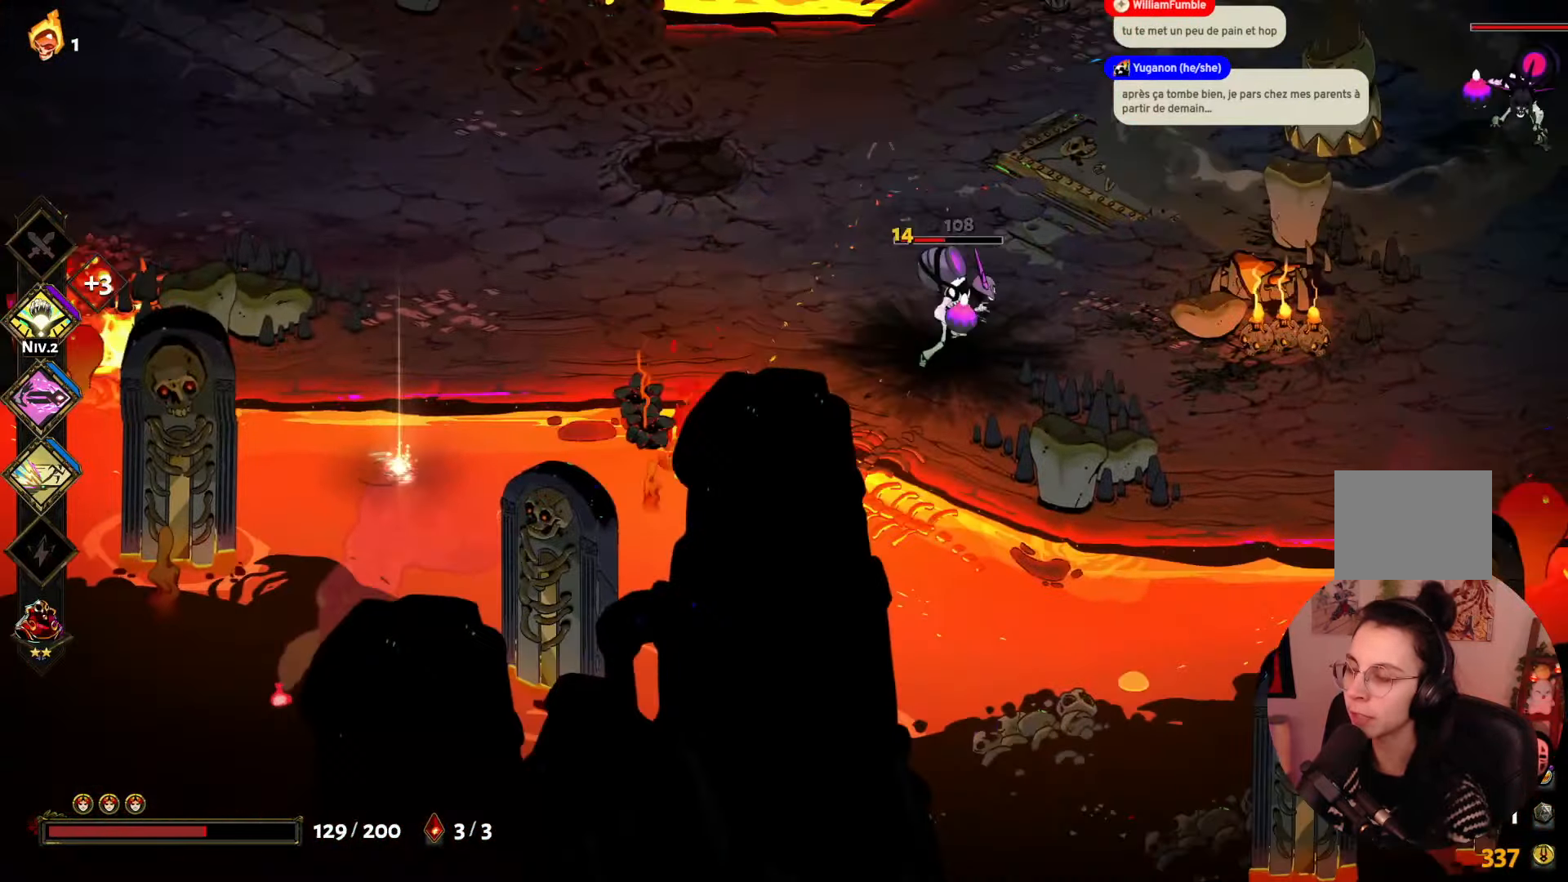
{"buttons": [], "left_stick": "up-right", "right_stick": "center", "events": [[117, "left_stick", "up-right"], [150, "X", "up"], [200, "X", "down"], [300, "X", "up"], [367, "A", "down"], [500, "A", "up"]]}
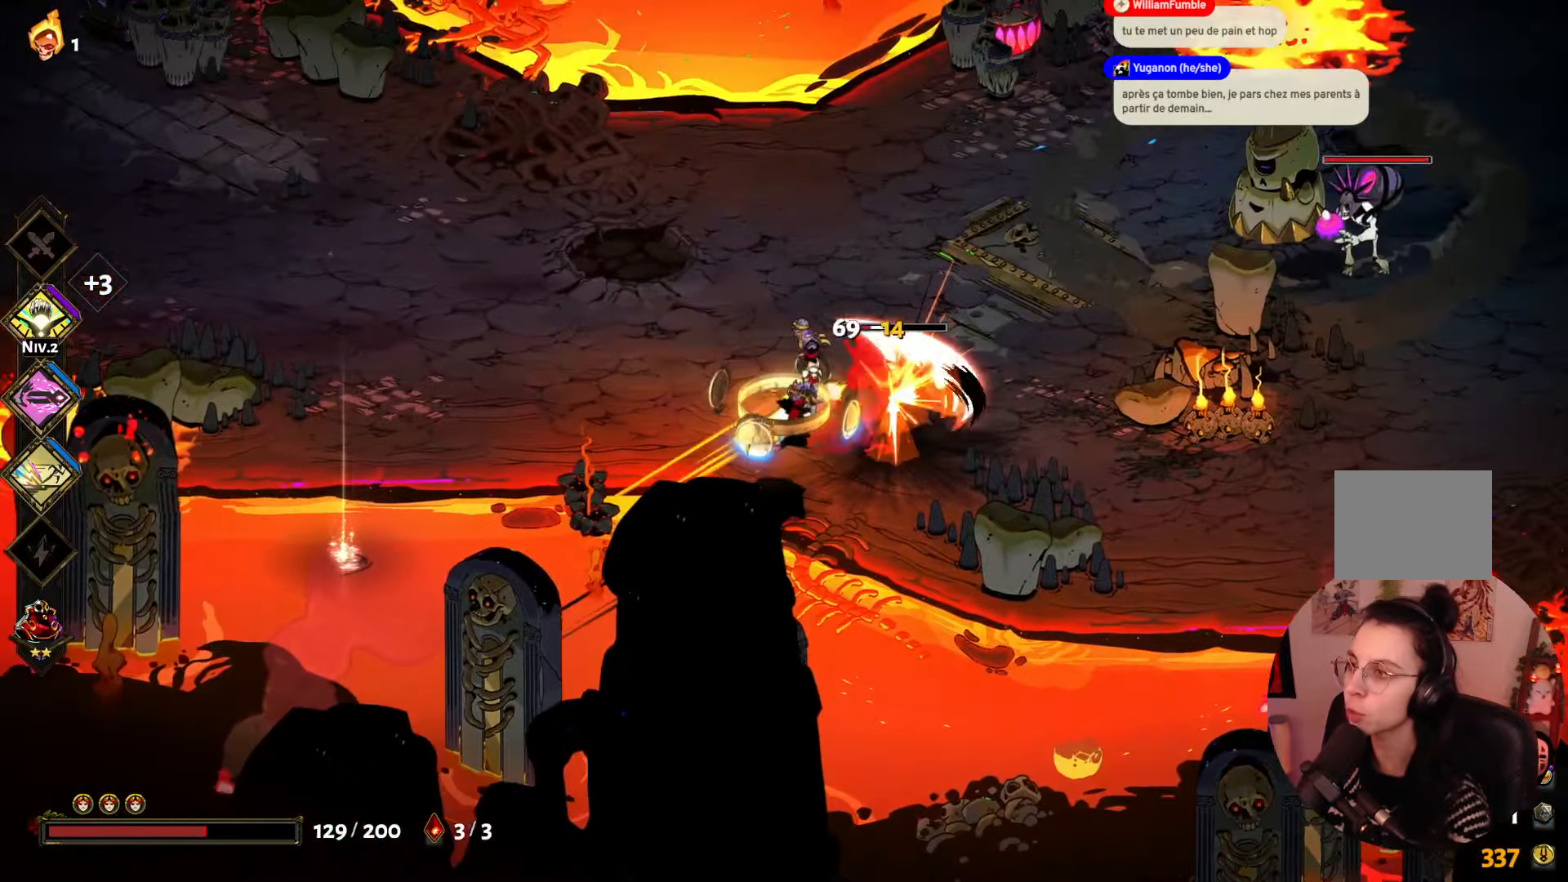
{"buttons": ["X"], "left_stick": "right", "right_stick": "center", "events": [[117, "X", "down"], [117, "left_stick", "down-right"], [250, "X", "up"], [317, "X", "down"], [450, "X", "up"], [500, "X", "down"], [500, "left_stick", "right"]]}
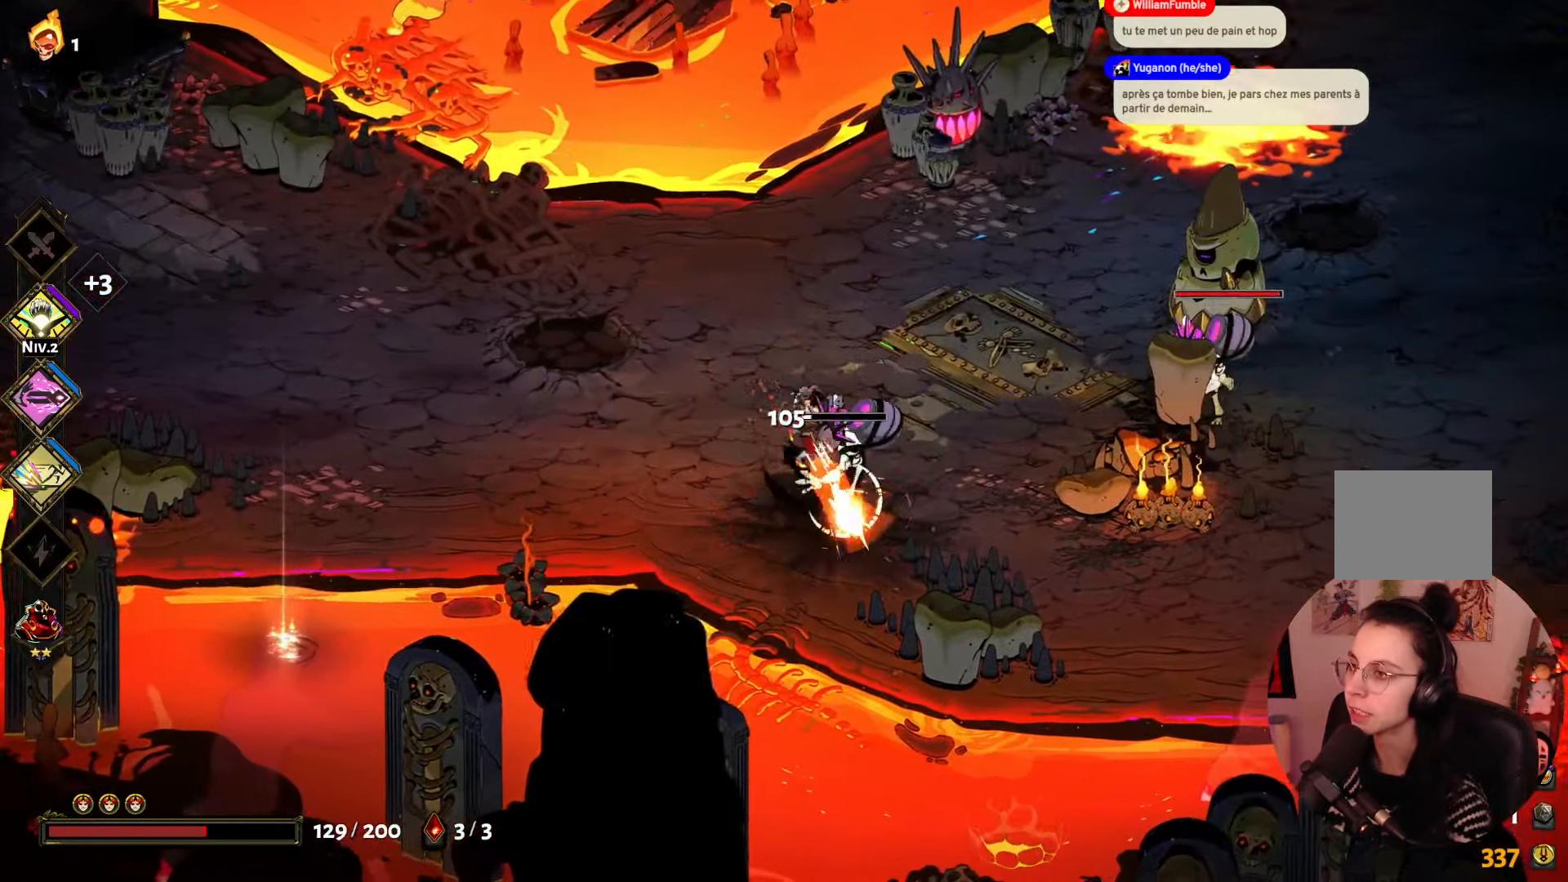
{"buttons": ["A"], "left_stick": "right", "right_stick": "center", "events": [[150, "X", "up"], [233, "A", "down"], [366, "A", "up"], [433, "A", "down"]]}
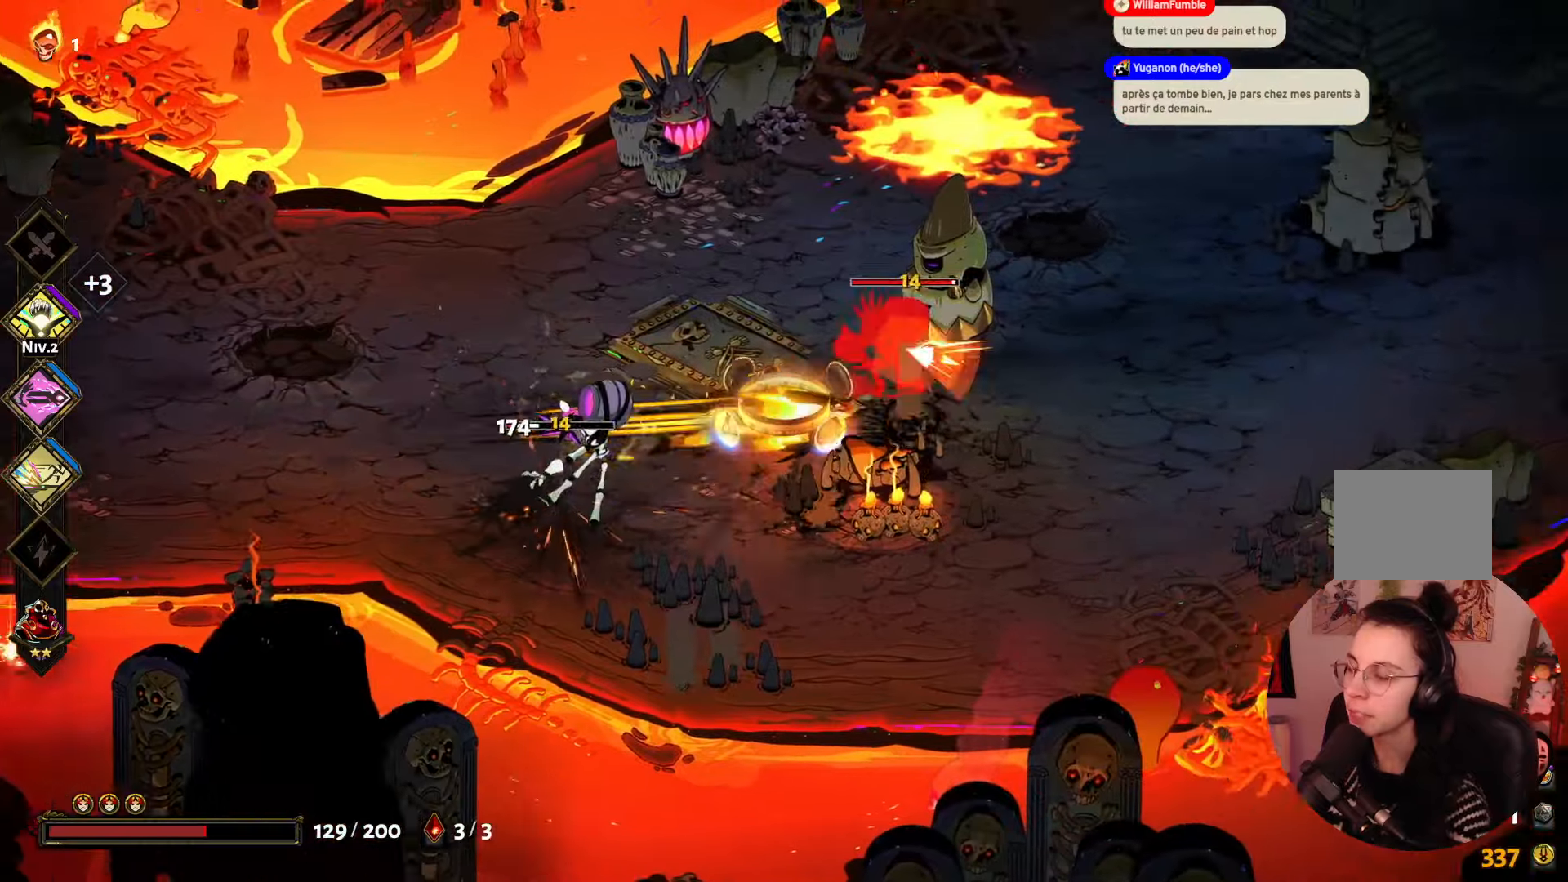
{"buttons": ["X"], "left_stick": "up-left", "right_stick": "center", "events": [[66, "A", "up"], [116, "left_stick", "down"], [200, "X", "down"], [333, "left_stick", "up-left"], [350, "X", "up"], [400, "X", "down"]]}
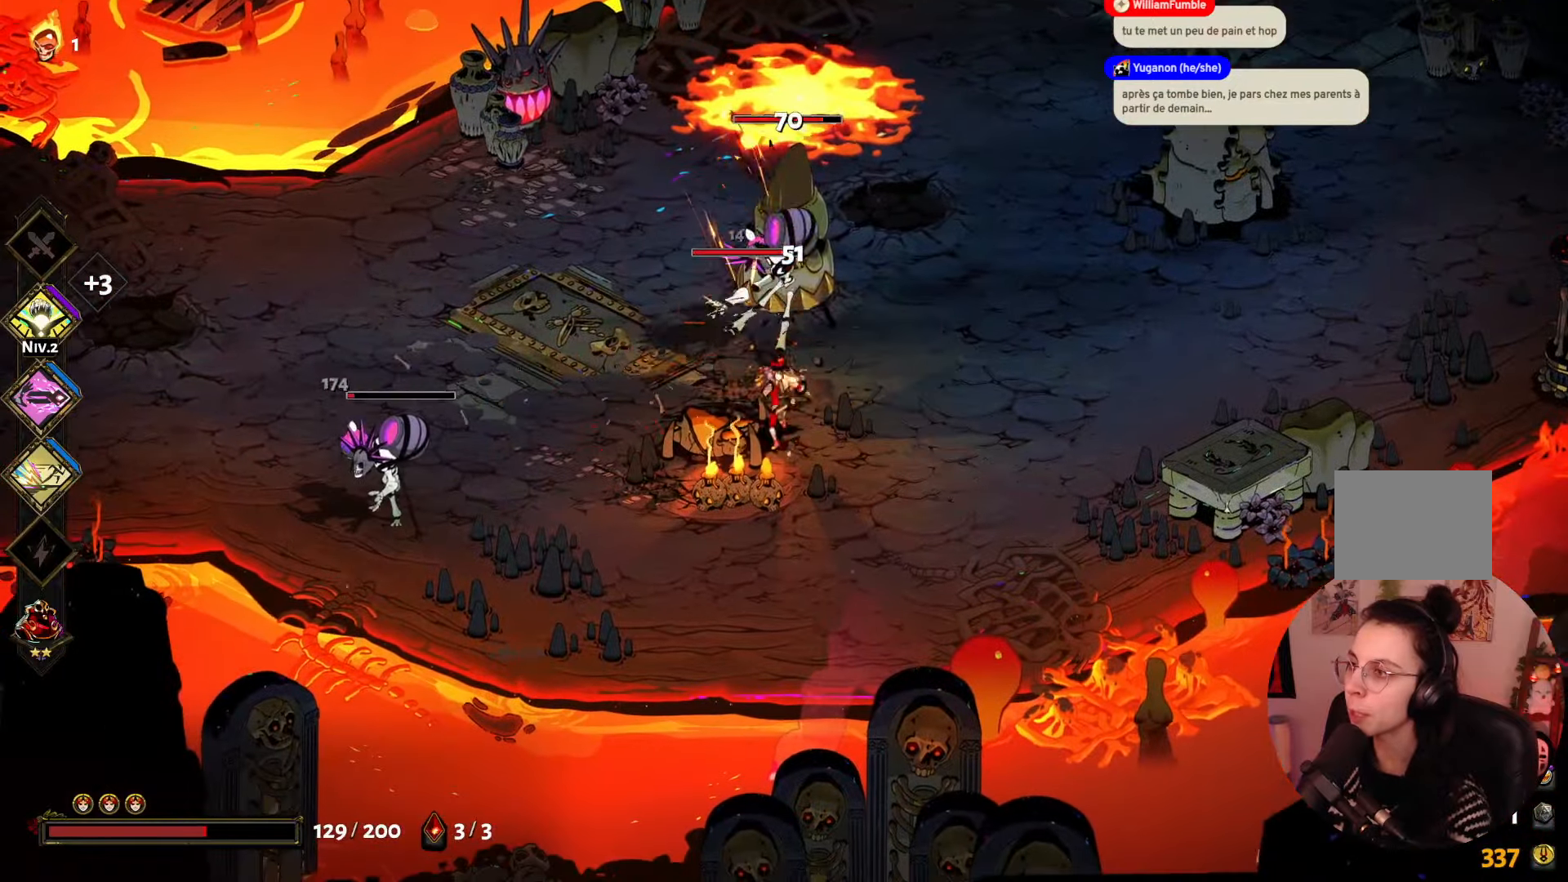
{"buttons": [], "left_stick": "down-left", "right_stick": "center", "events": [[16, "X", "up"], [50, "left_stick", "left"], [133, "A", "down"], [233, "A", "up"], [316, "A", "down"], [383, "left_stick", "down-left"], [433, "A", "up"]]}
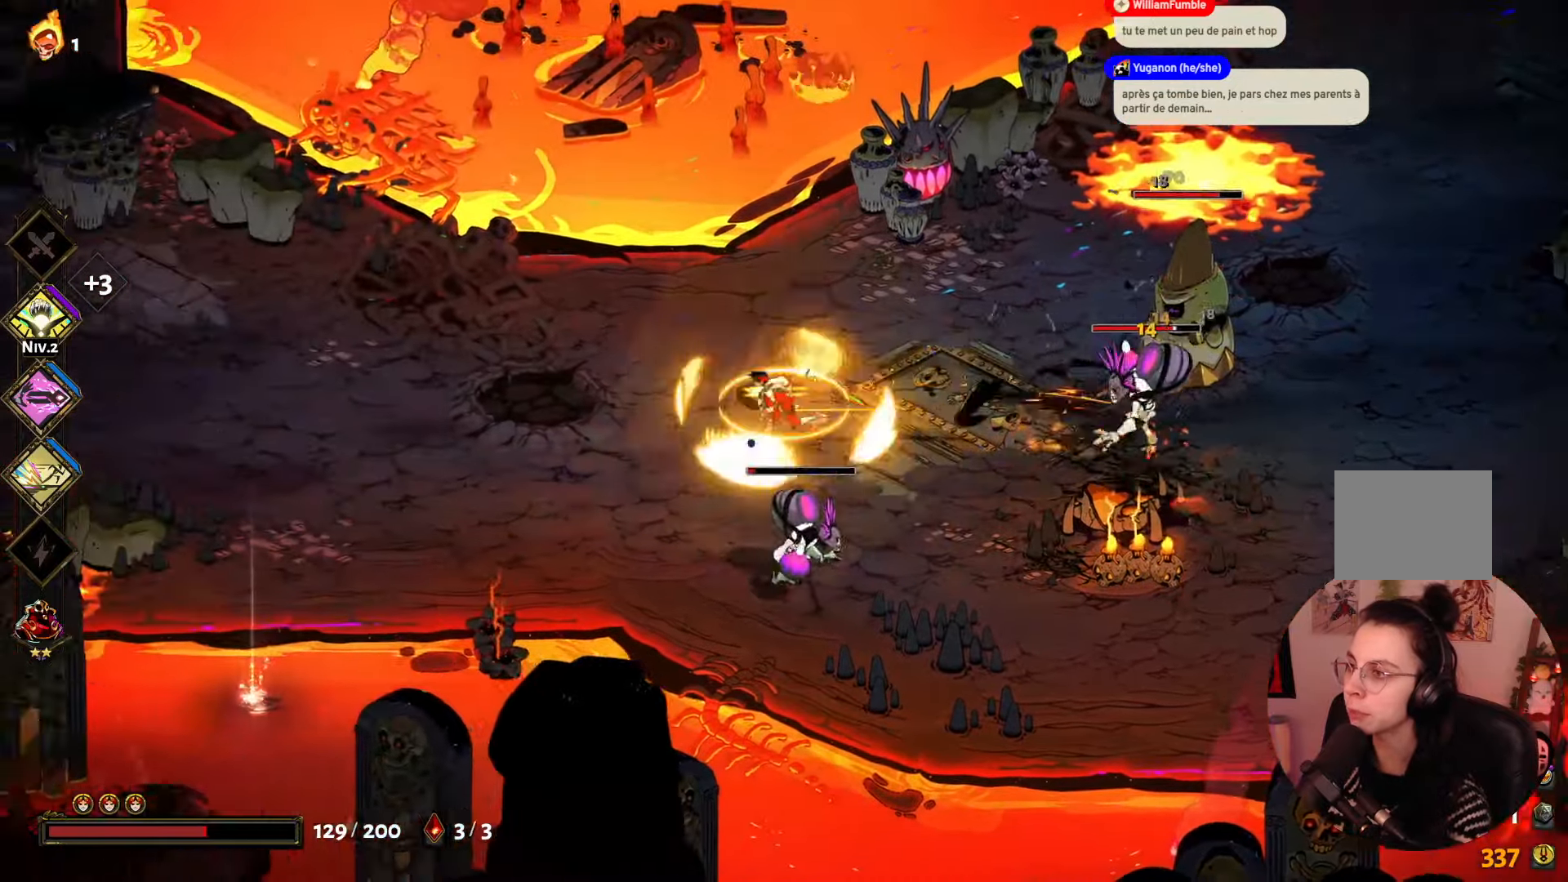
{"buttons": ["X"], "left_stick": "down-right", "right_stick": "center", "events": [[33, "left_stick", "down"], [83, "X", "down"], [100, "R1", "down"], [233, "R1", "up"], [233, "X", "up"], [300, "X", "down"], [350, "left_stick", "down-right"], [433, "X", "up"], [483, "X", "down"]]}
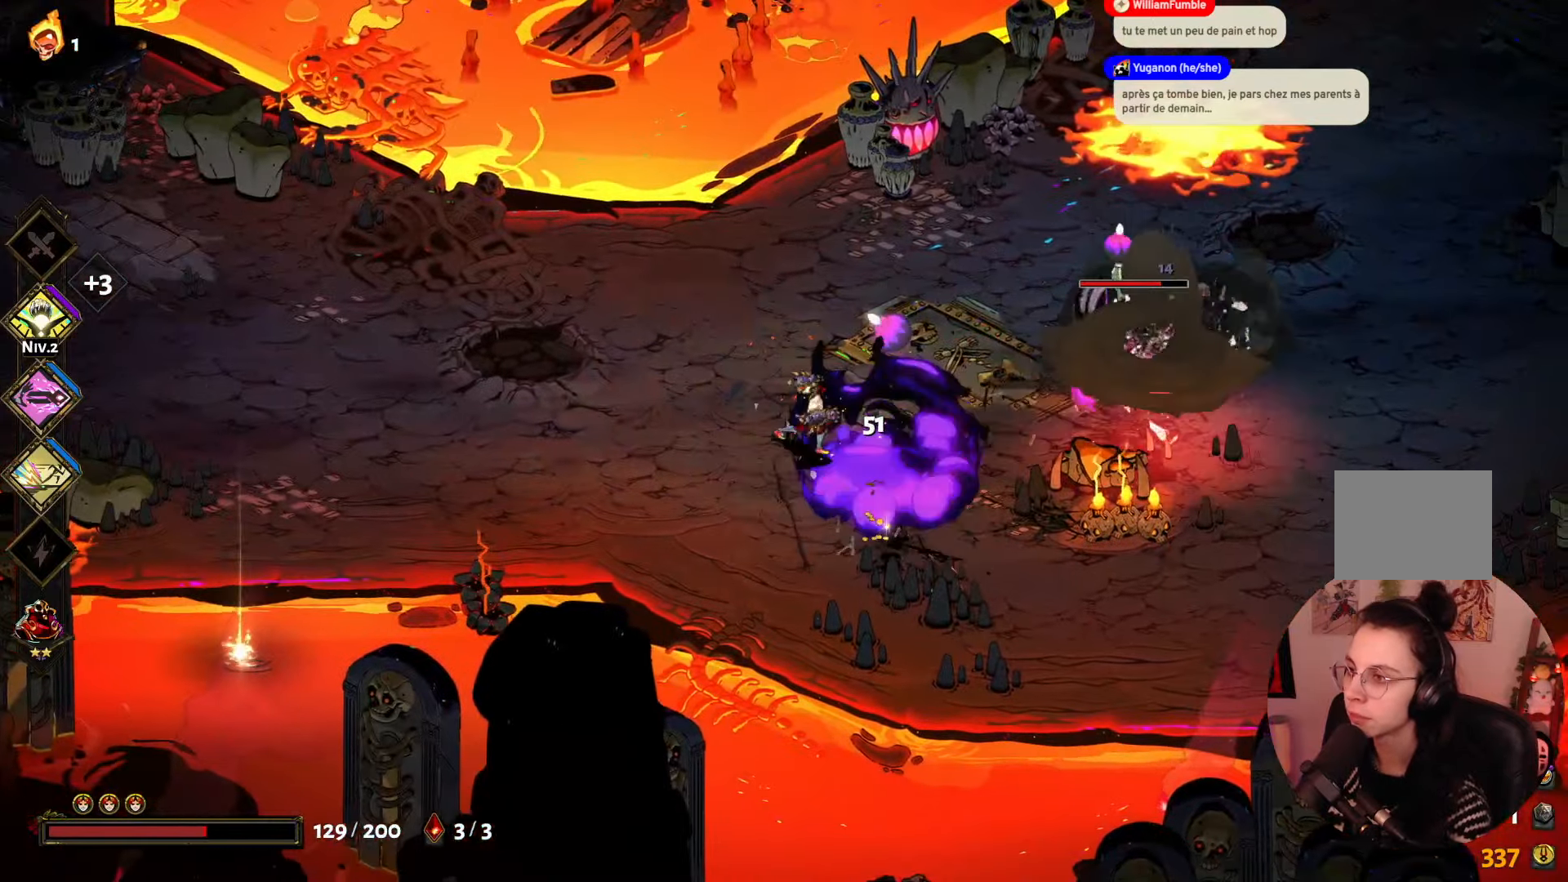
{"buttons": ["X"], "left_stick": "right", "right_stick": "center", "events": [[16, "left_stick", "right"], [133, "X", "up"], [233, "A", "down"], [350, "A", "up"], [466, "X", "down"]]}
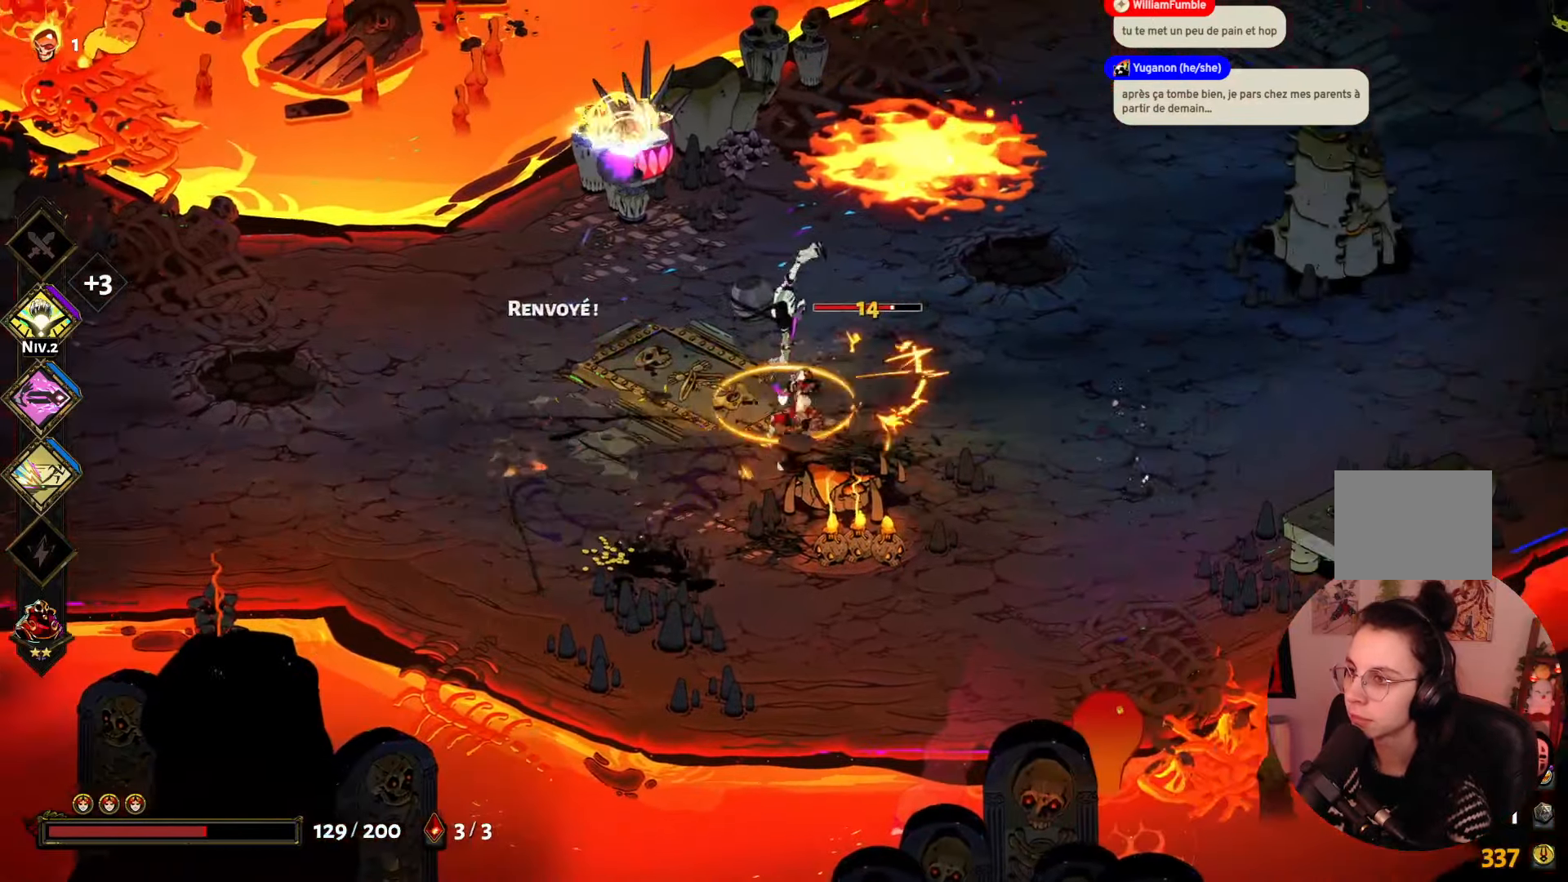
{"buttons": ["X"], "left_stick": "right", "right_stick": "center", "events": [[133, "X", "up"], [183, "X", "down"], [316, "X", "up"], [383, "X", "down"]]}
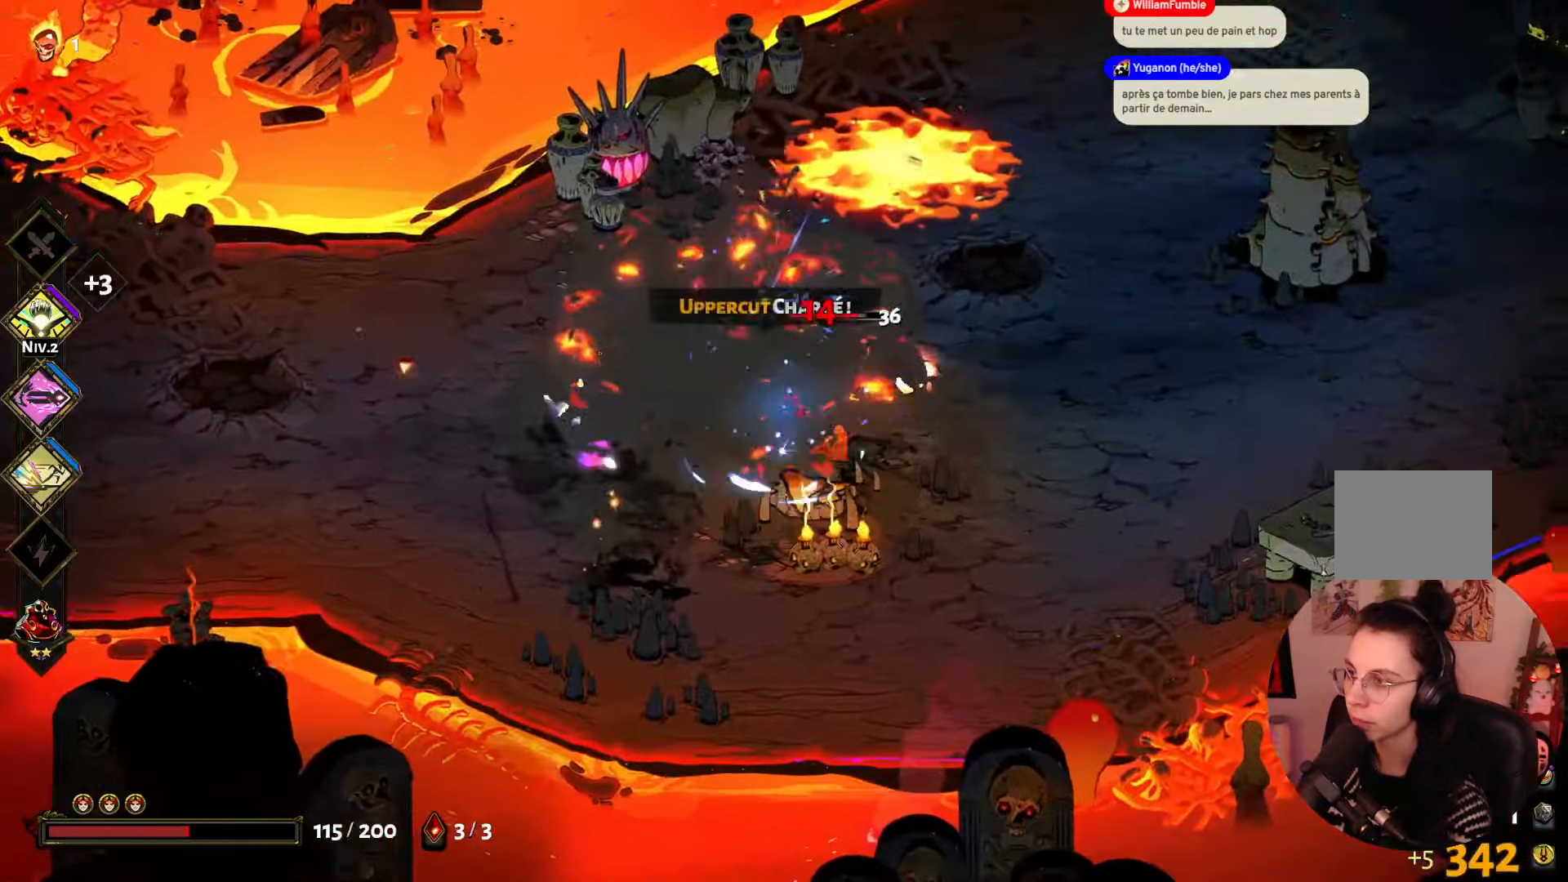
{"buttons": [], "left_stick": "down", "right_stick": "center", "events": [[16, "X", "up"], [83, "A", "down"], [216, "A", "up"], [300, "A", "down"], [433, "left_stick", "down"], [450, "A", "up"]]}
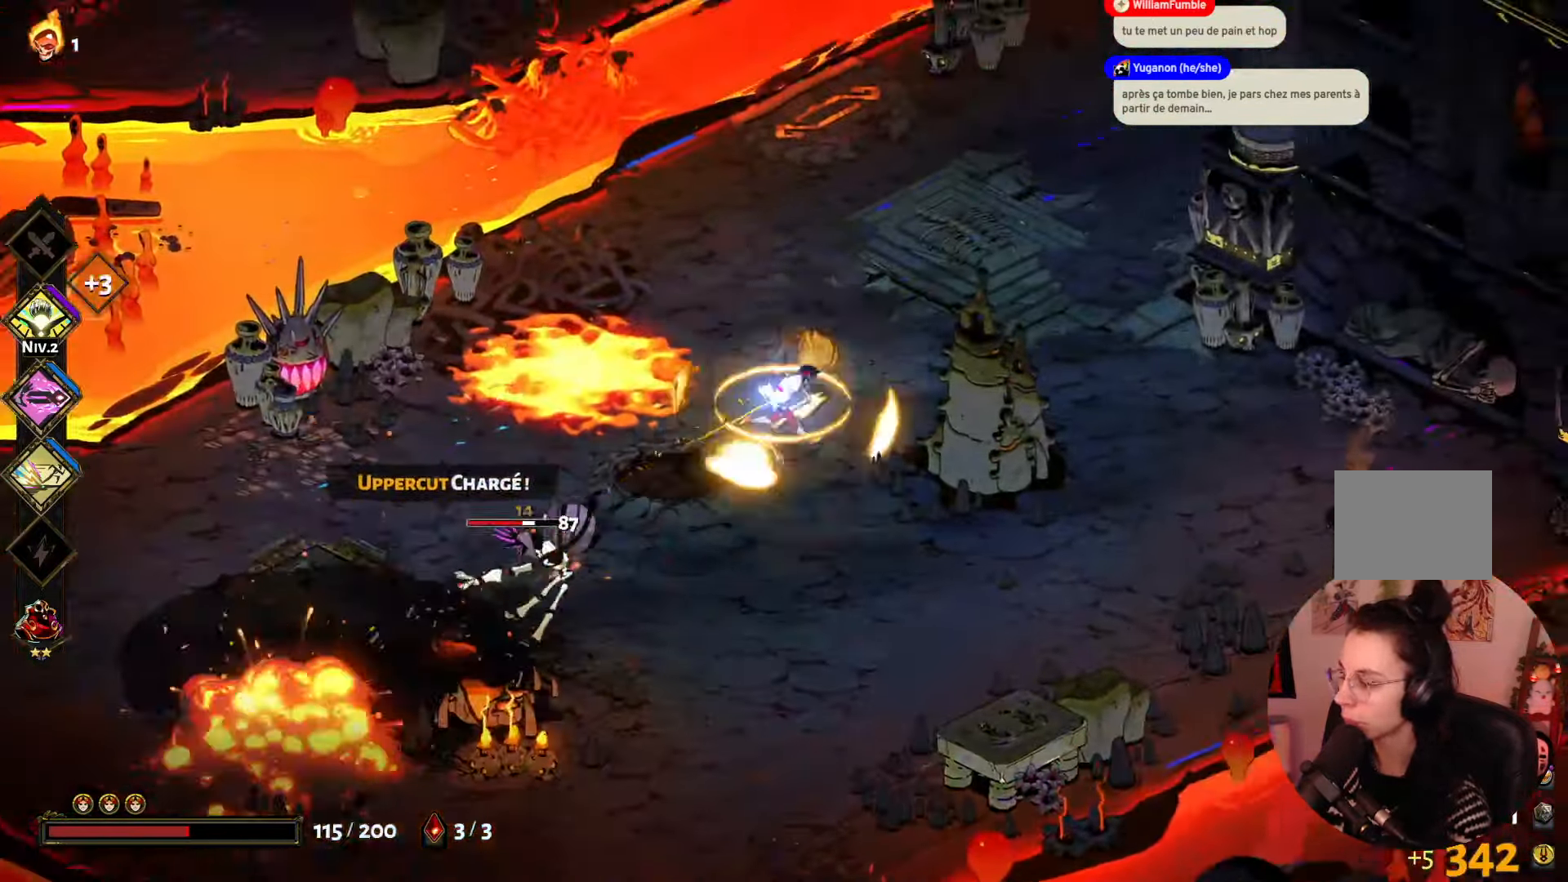
{"buttons": ["A"], "left_stick": "down-left", "right_stick": "center", "events": [[100, "left_stick", "down-left"], [383, "A", "down"]]}
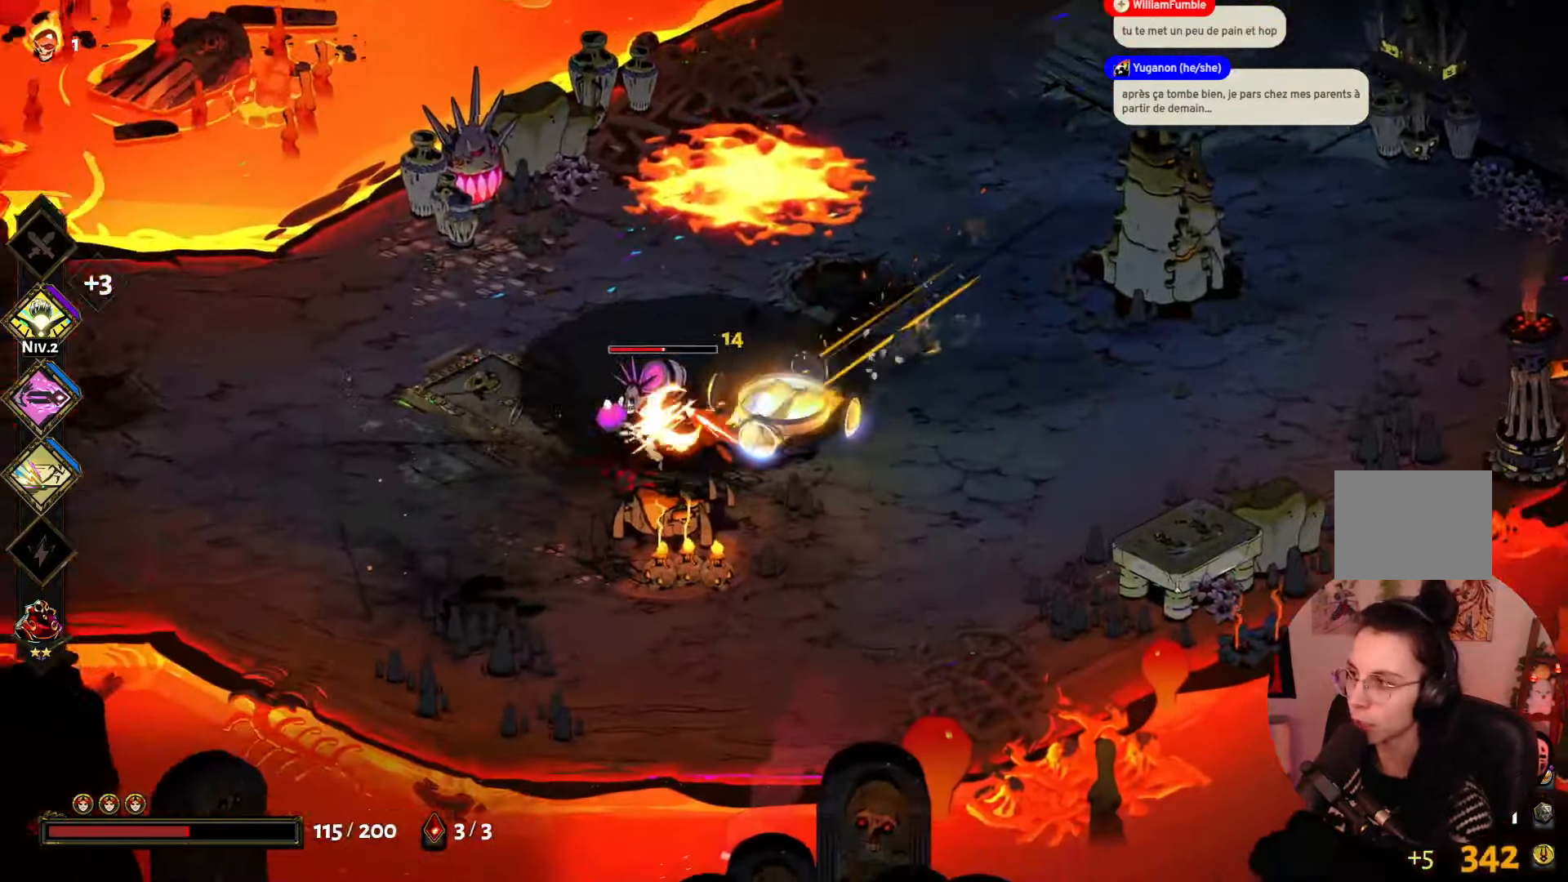
{"buttons": ["A"], "left_stick": "left", "right_stick": "center", "events": [[16, "A", "up"], [116, "Y", "down"], [183, "left_stick", "left"], [250, "Y", "up"], [366, "A", "down"]]}
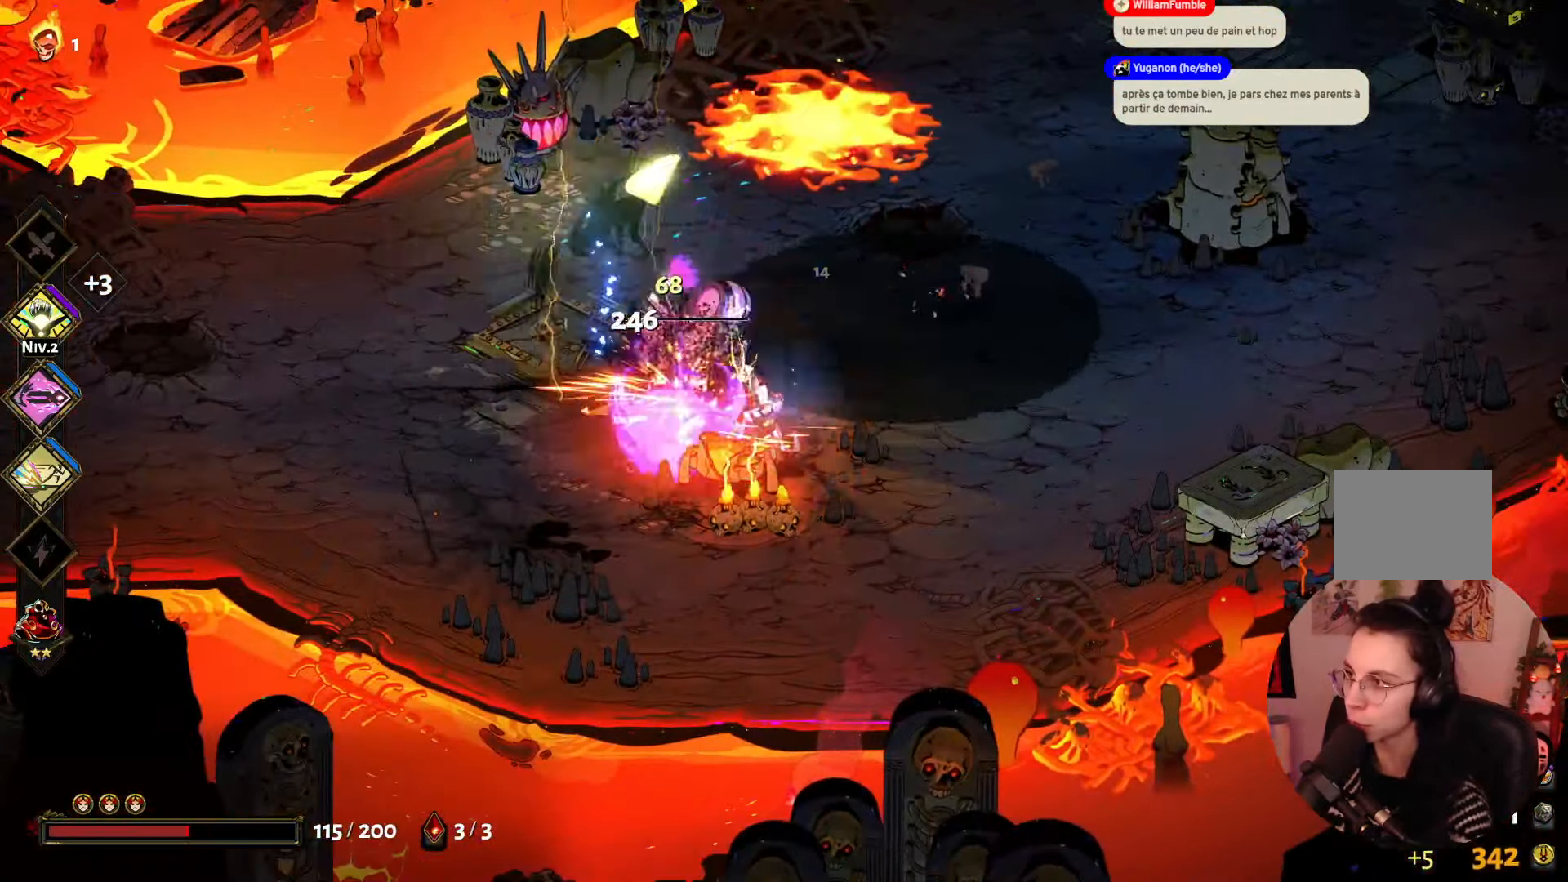
{"buttons": [], "left_stick": "up-left", "right_stick": "center", "events": [[16, "A", "up"], [83, "A", "down"], [233, "A", "up"], [450, "left_stick", "up-left"]]}
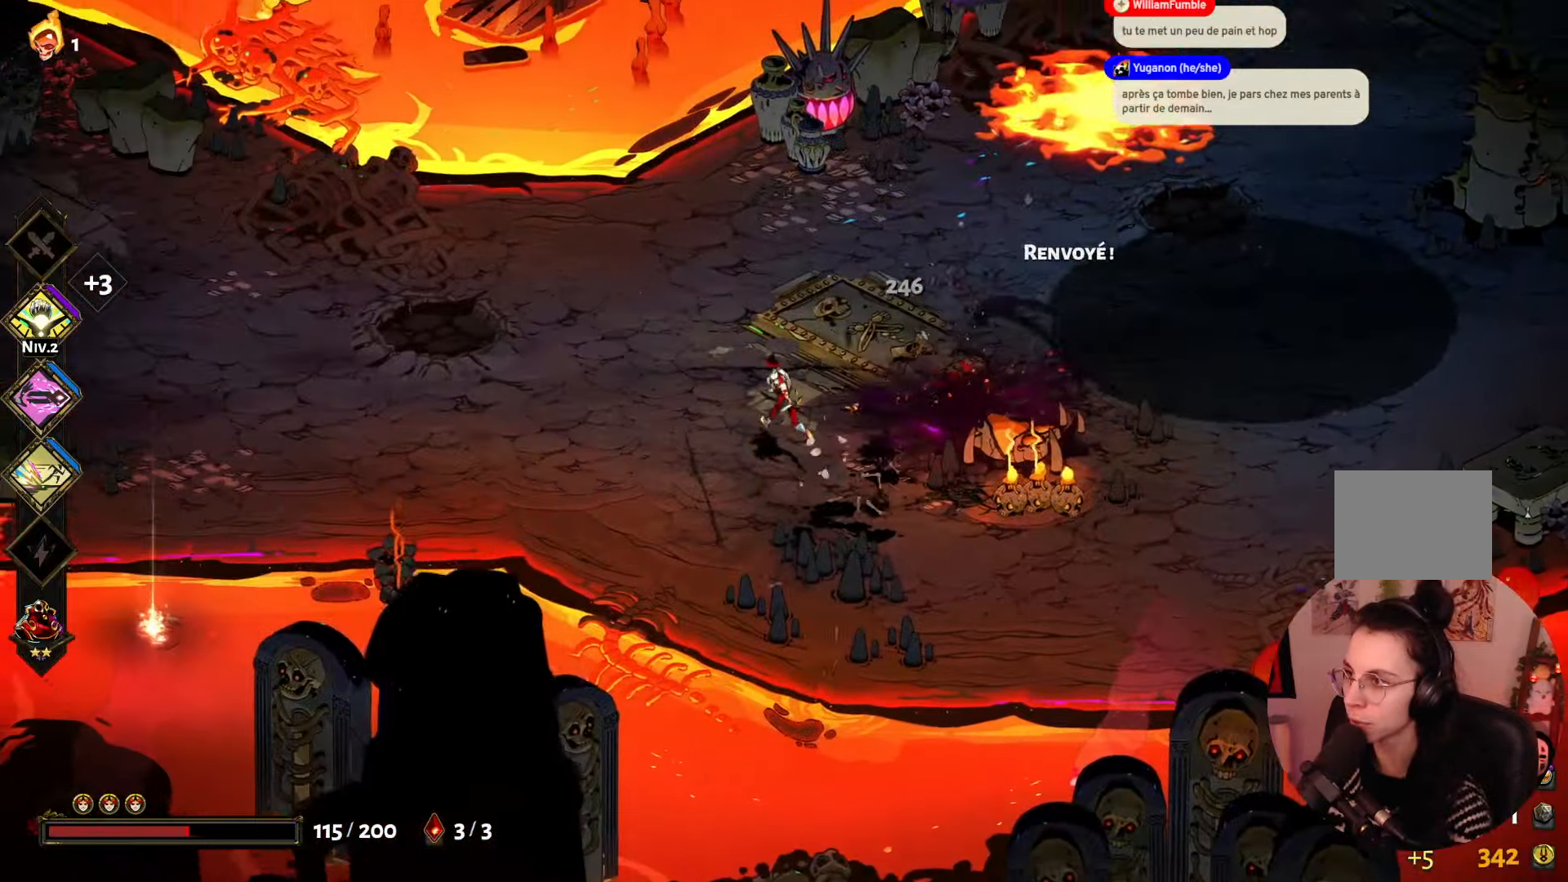
{"buttons": [], "left_stick": "down-right", "right_stick": "center", "events": [[50, "left_stick", "left"], [500, "left_stick", "down-right"]]}
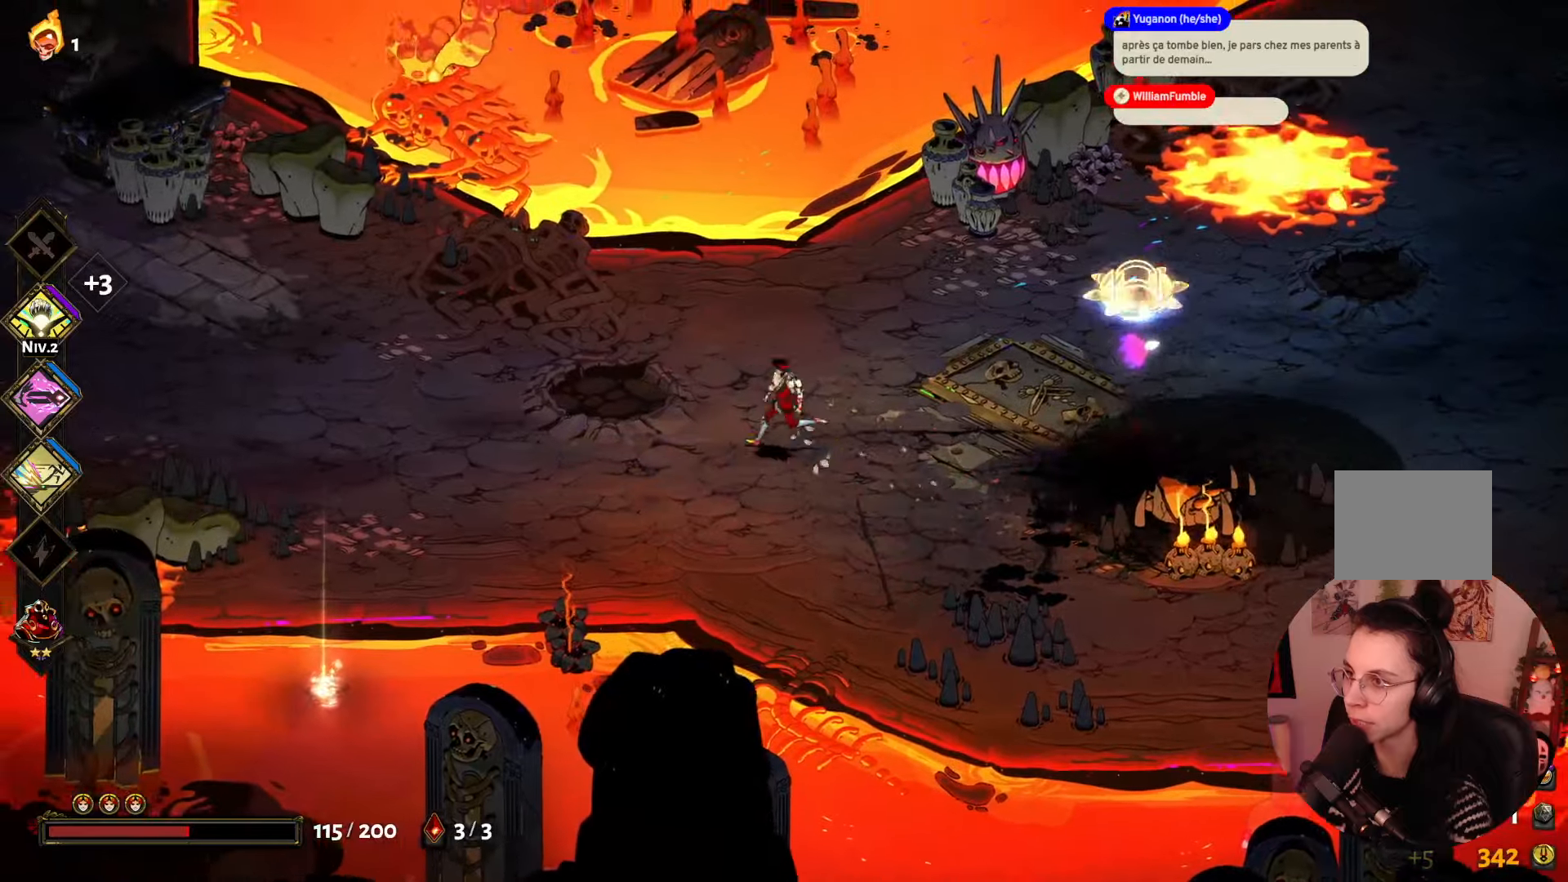
{"buttons": [], "left_stick": "left", "right_stick": "center", "events": [[283, "left_stick", "left"]]}
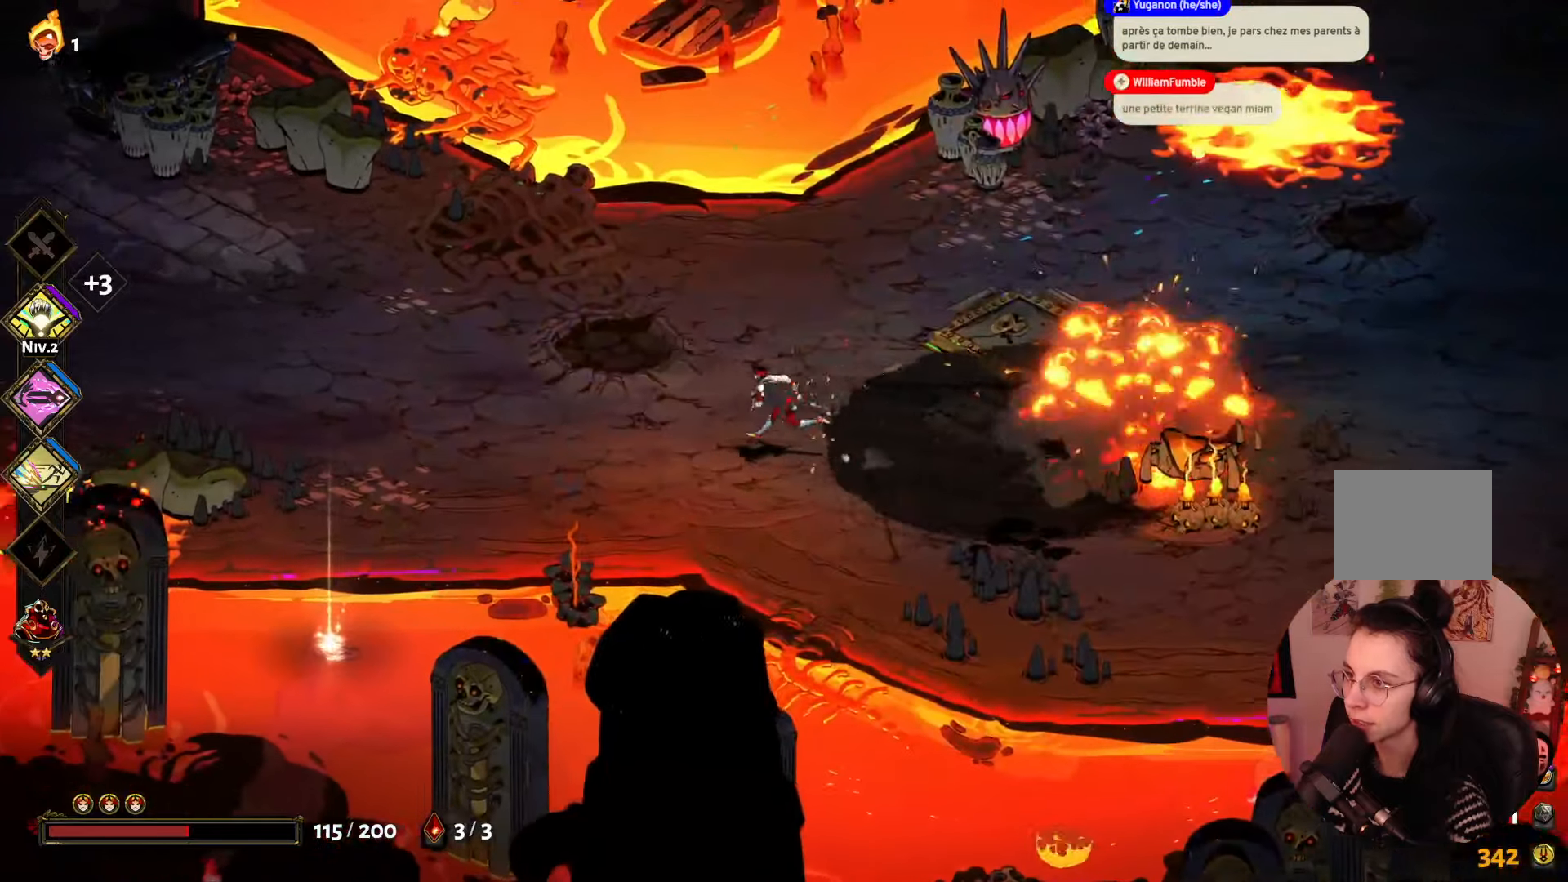
{"buttons": [], "left_stick": "right", "right_stick": "center", "events": [[317, "left_stick", "right"]]}
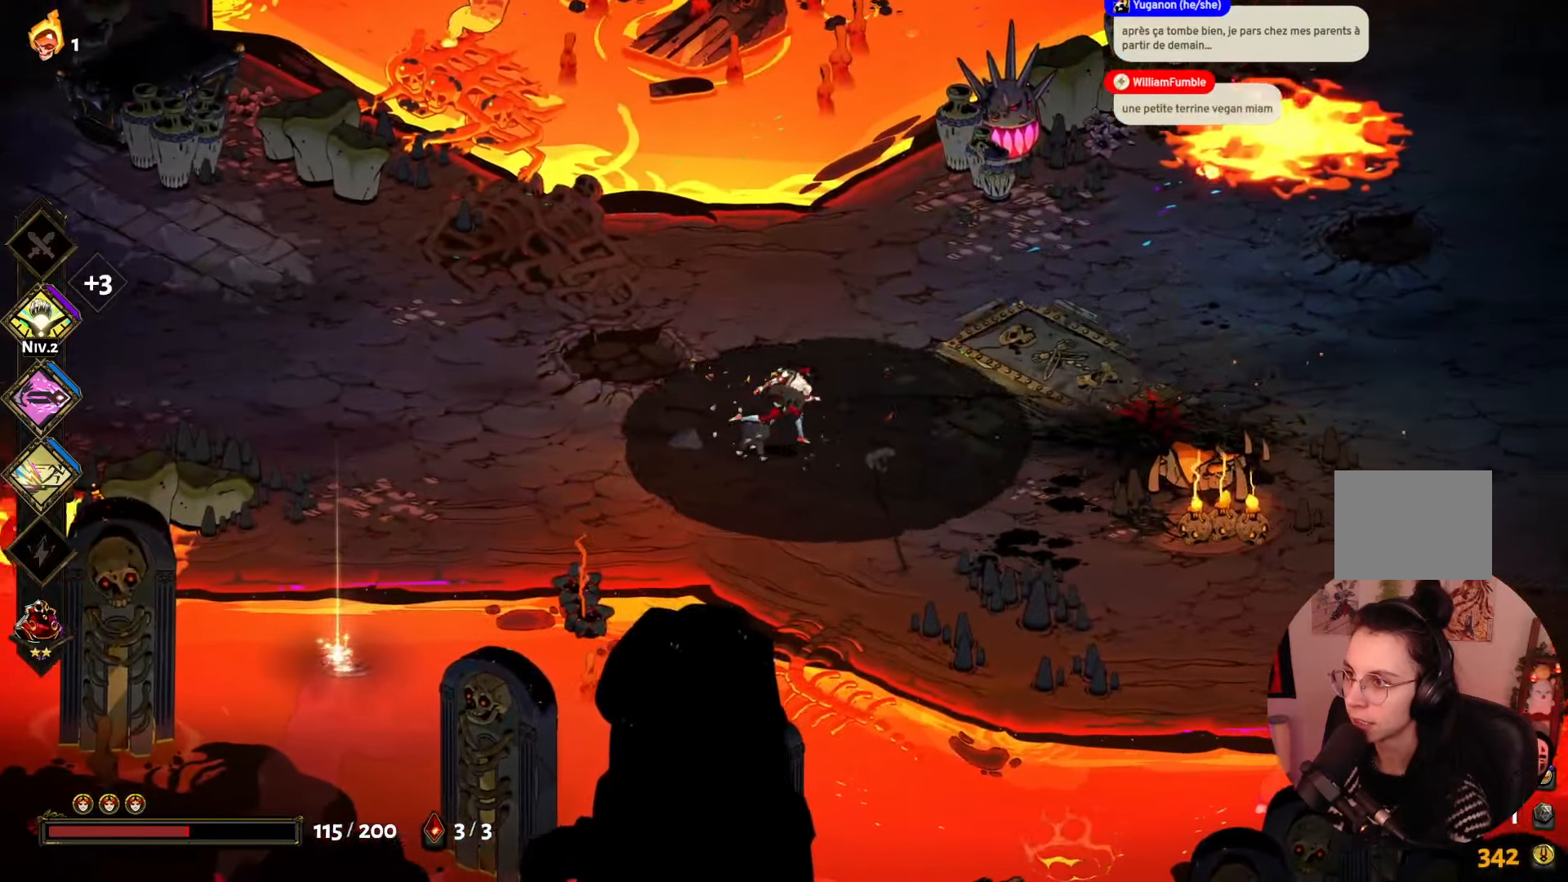
{"buttons": [], "left_stick": "right", "right_stick": "center", "events": [[133, "A", "down"], [300, "A", "up"]]}
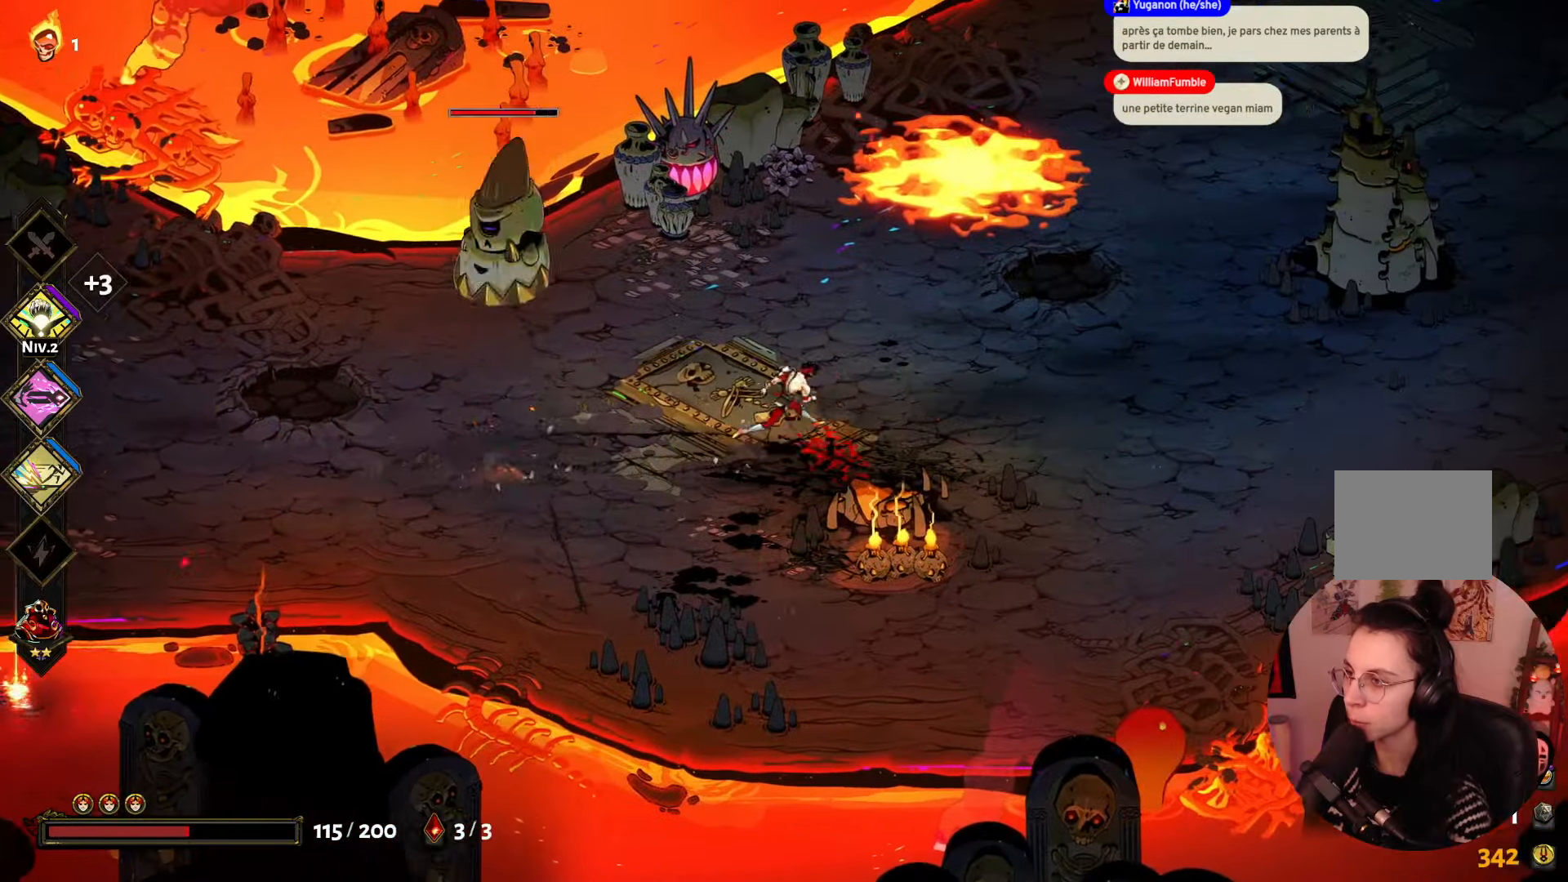
{"buttons": [], "left_stick": "down-left", "right_stick": "center", "events": [[150, "left_stick", "down"], [350, "left_stick", "down-left"]]}
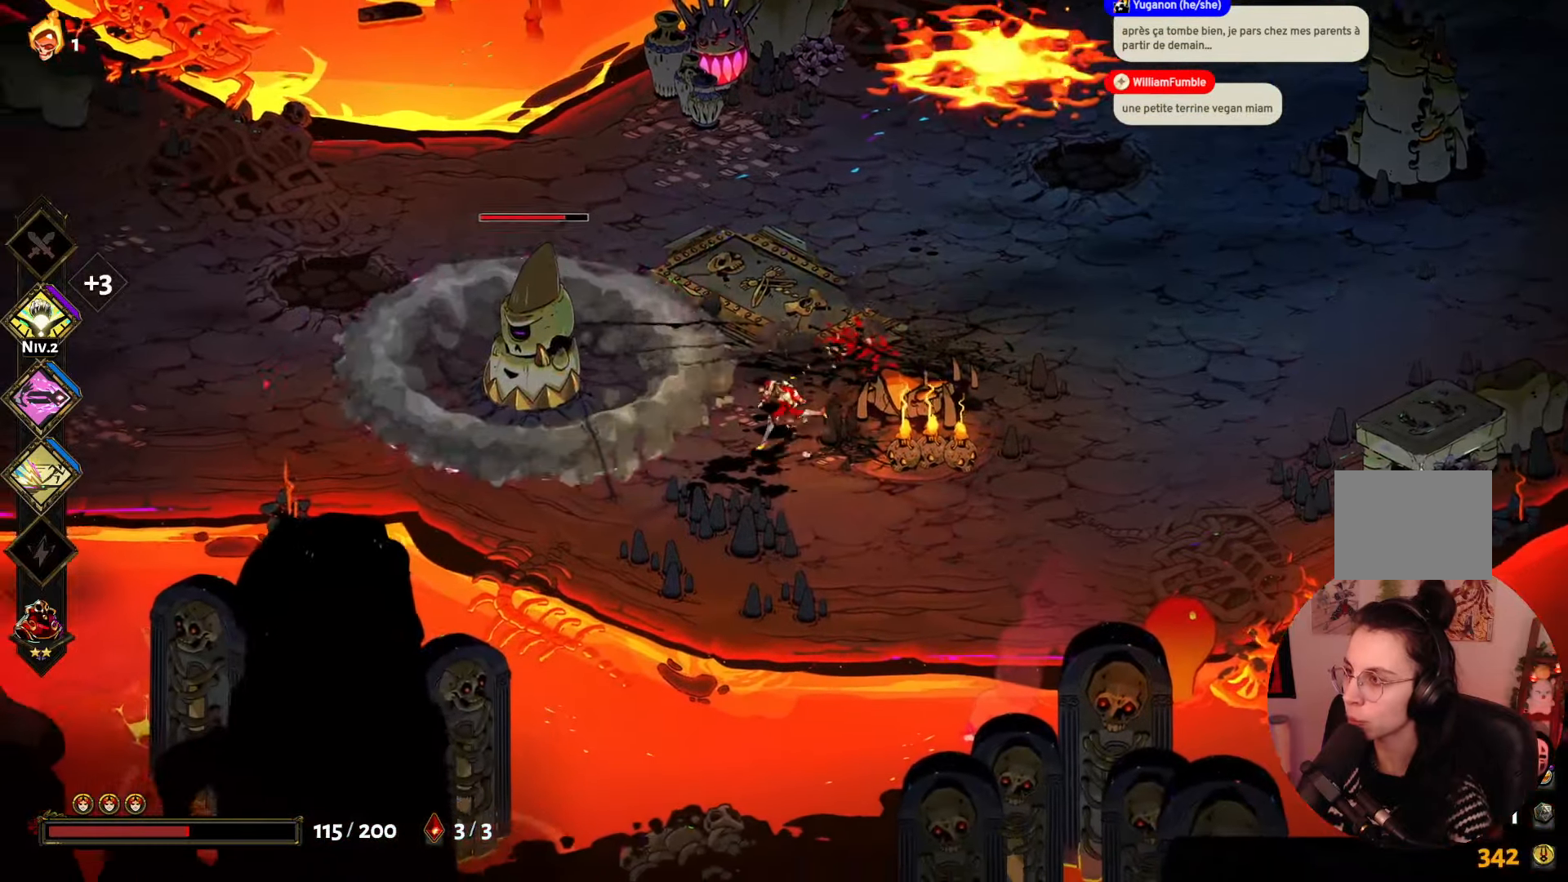
{"buttons": ["X"], "left_stick": "left", "right_stick": "center", "events": [[50, "left_stick", "left"], [83, "X", "down"], [250, "X", "up"], [300, "X", "down"], [450, "X", "up"], [483, "X", "down"]]}
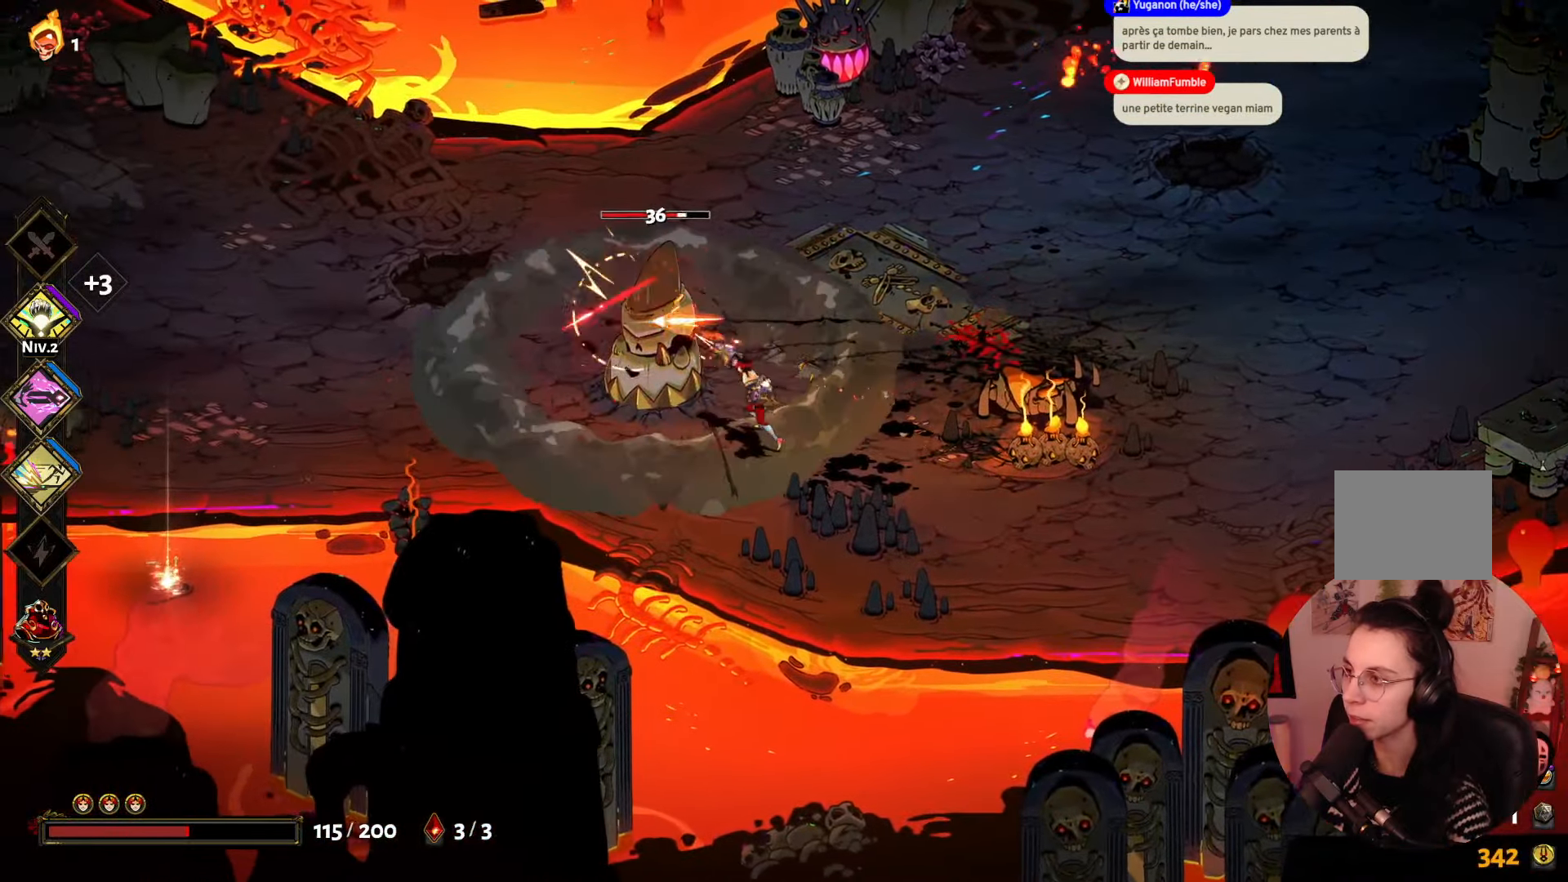
{"buttons": [], "left_stick": "left", "right_stick": "center", "events": [[100, "X", "up"], [200, "X", "down"], [317, "X", "up"], [350, "X", "down"], [500, "X", "up"]]}
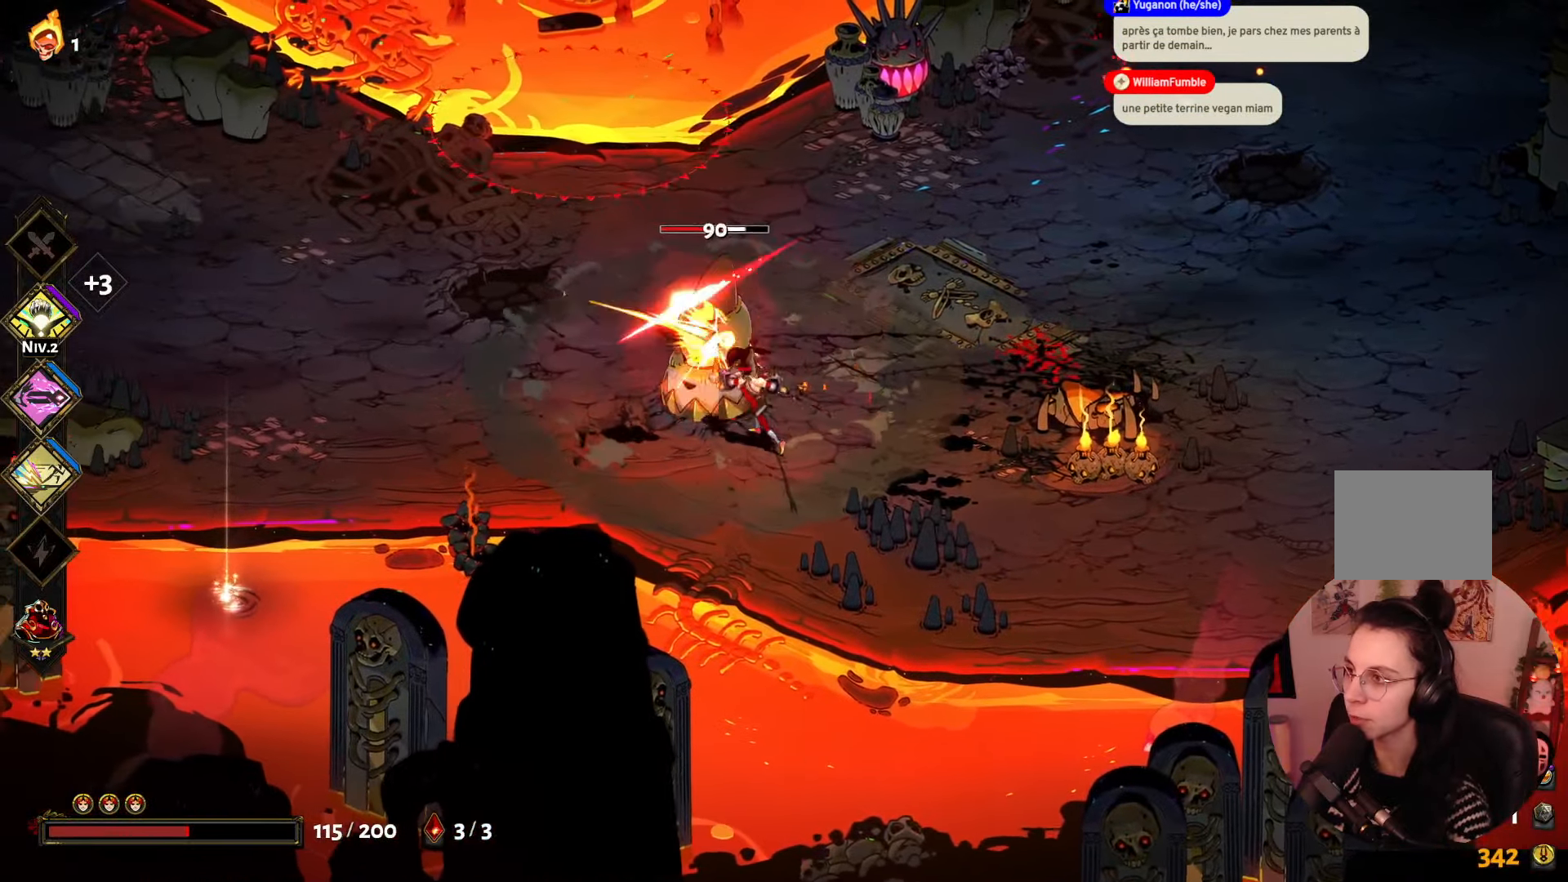
{"buttons": [], "left_stick": "up-left", "right_stick": "center", "events": [[67, "X", "down"], [200, "X", "up"], [250, "X", "down"], [300, "left_stick", "up-left"], [400, "X", "up"]]}
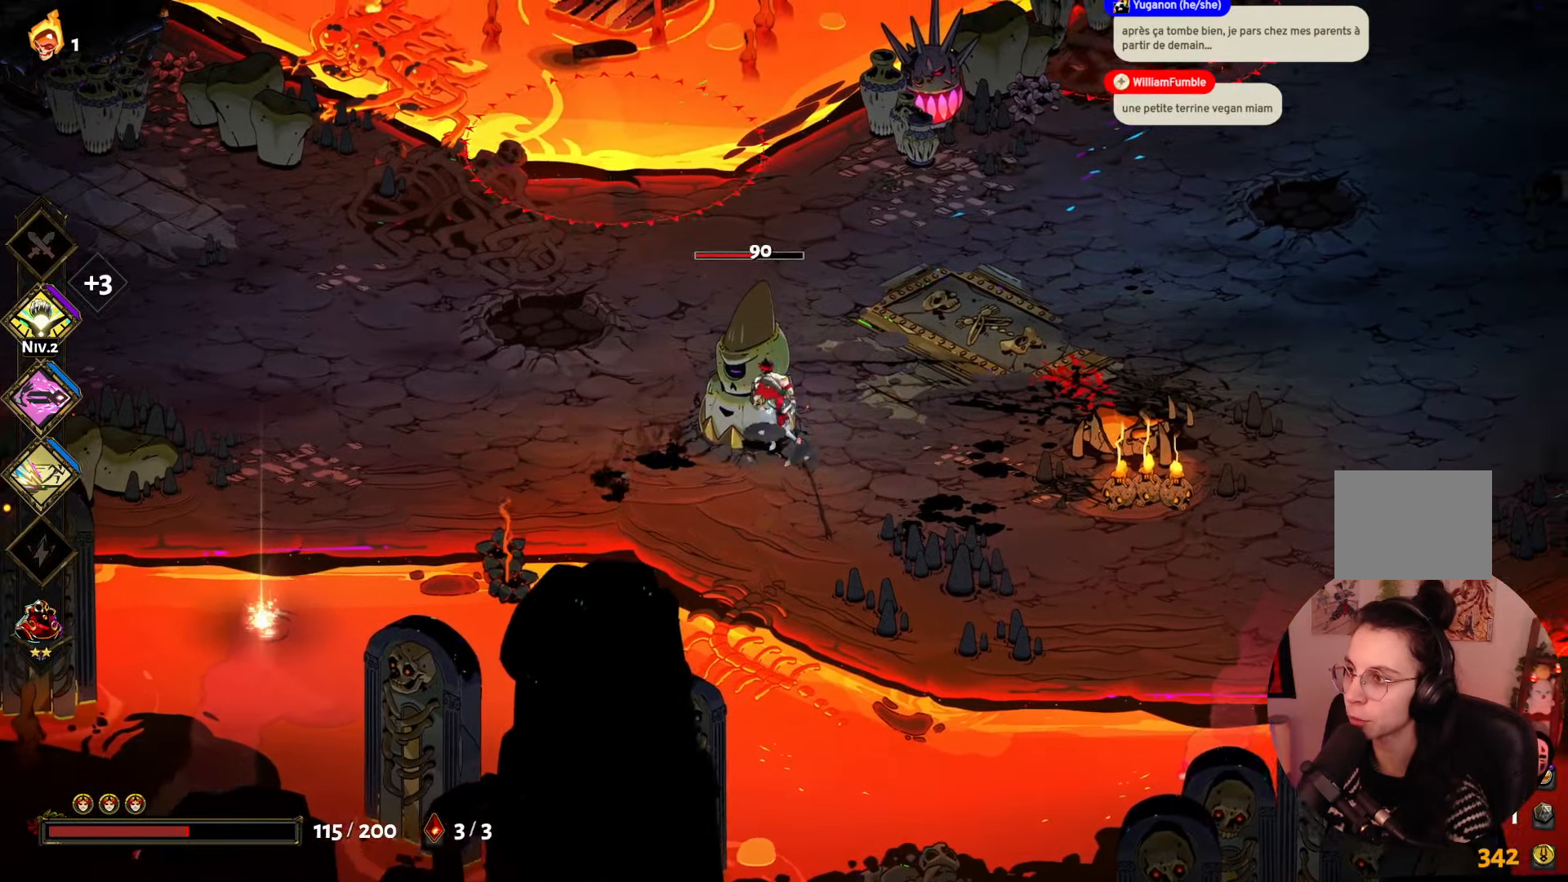
{"buttons": [], "left_stick": "up", "right_stick": "center", "events": [[67, "left_stick", "left"], [100, "Y", "down"], [217, "left_stick", "up-left"], [283, "Y", "up"], [317, "Y", "down"], [417, "left_stick", "up"], [483, "Y", "up"]]}
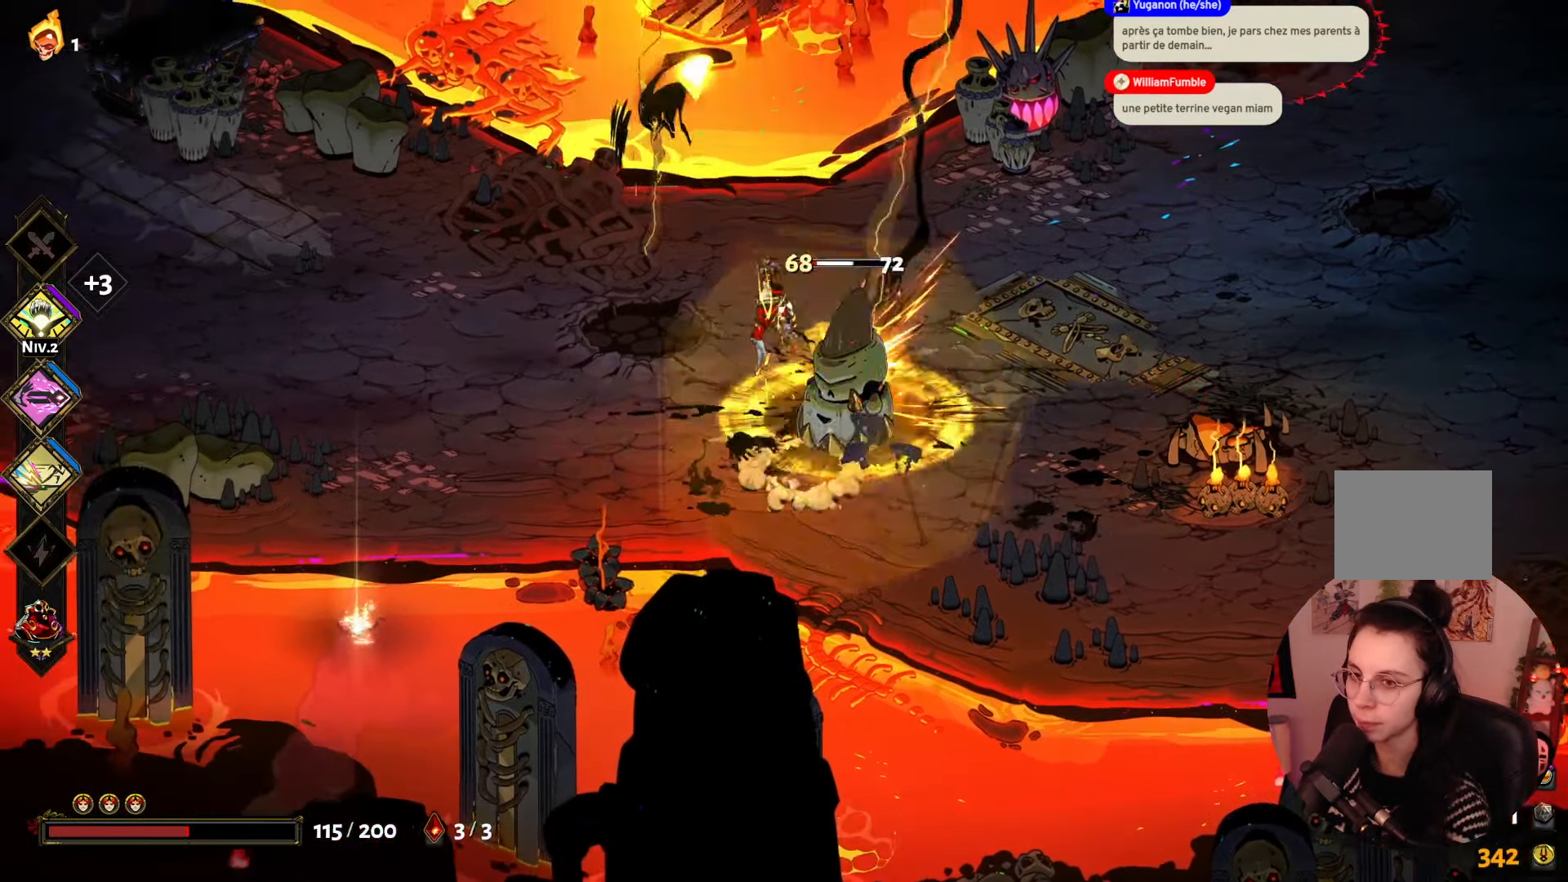
{"buttons": ["X"], "left_stick": "right", "right_stick": "center", "events": [[50, "left_stick", "right"], [83, "X", "down"], [133, "left_stick", "down-right"], [233, "X", "up"], [317, "X", "down"], [367, "left_stick", "right"], [450, "X", "up"], [500, "X", "down"]]}
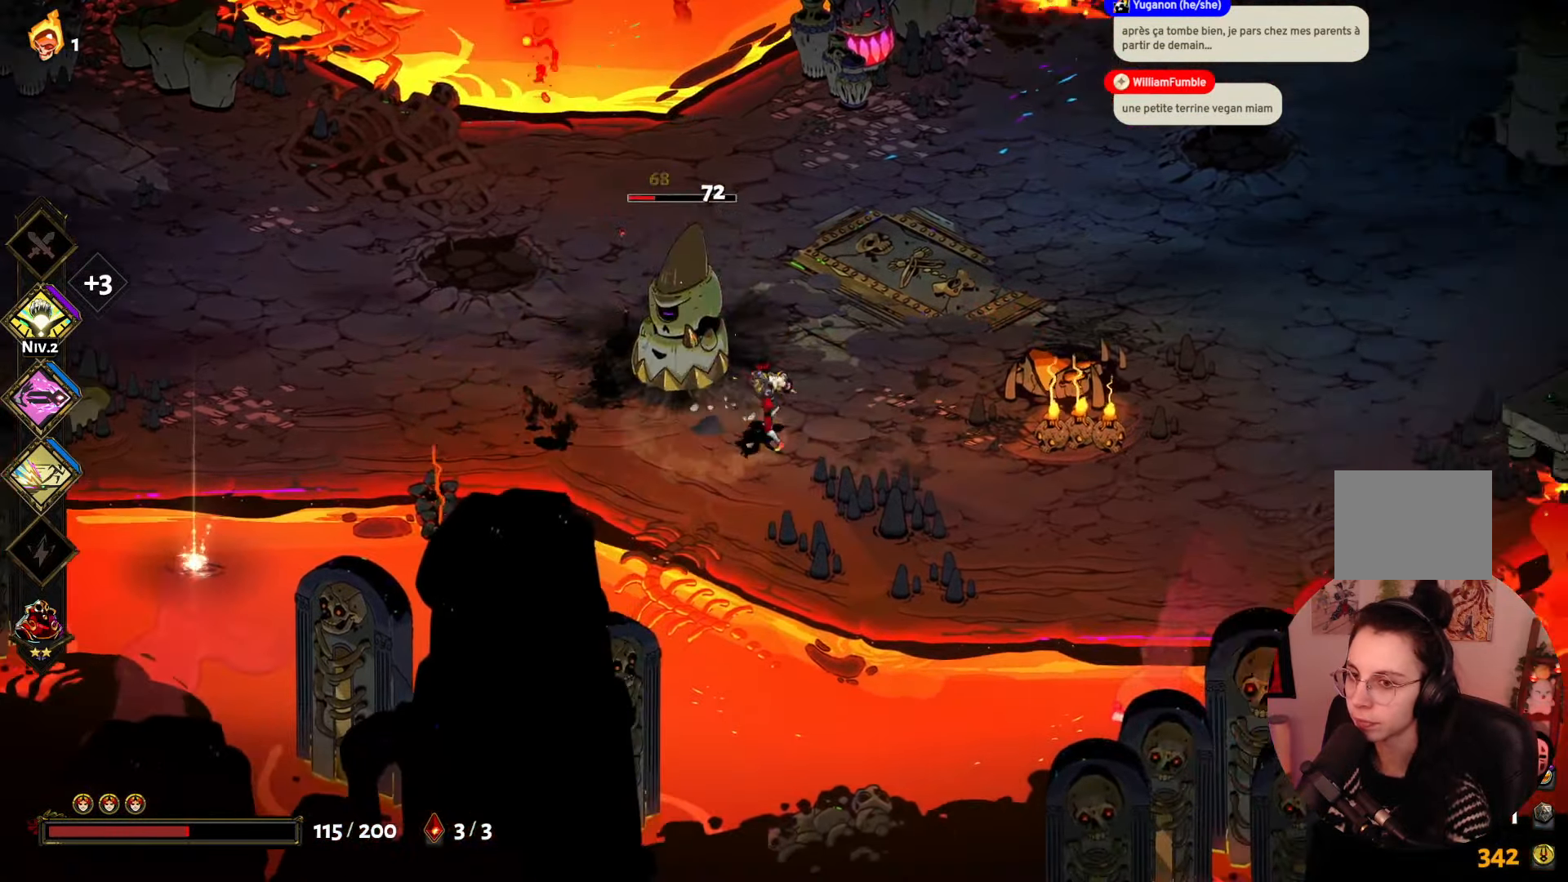
{"buttons": ["X"], "left_stick": "up", "right_stick": "center", "events": [[117, "left_stick", "up"], [150, "X", "up"], [200, "left_stick", "left"], [250, "A", "down"], [384, "A", "up"], [484, "X", "down"], [500, "left_stick", "up"]]}